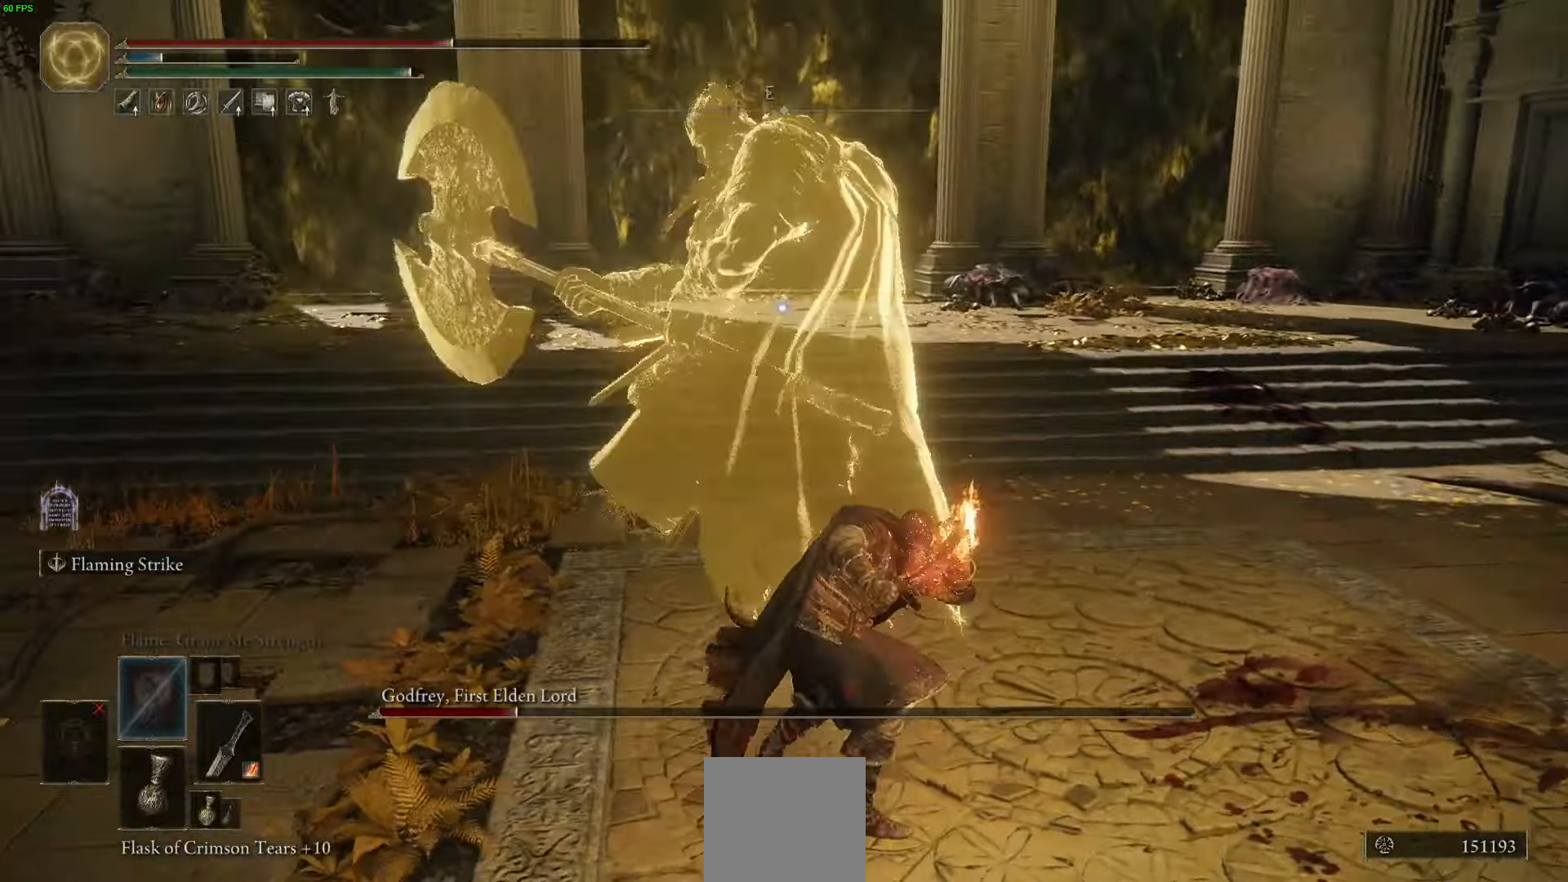
Gameplay with a controller (Xbox layout); each line is a JSON object with the inputs held at the frame after it. "events" lists button and stick changes between this image and that frame as [ms after this image, input, new state], when the widget could be followed in between.
{"buttons": [], "left_stick": "up", "right_stick": "center", "events": [[250, "L2", "up"], [317, "R2", "down"], [450, "R2", "up"]]}
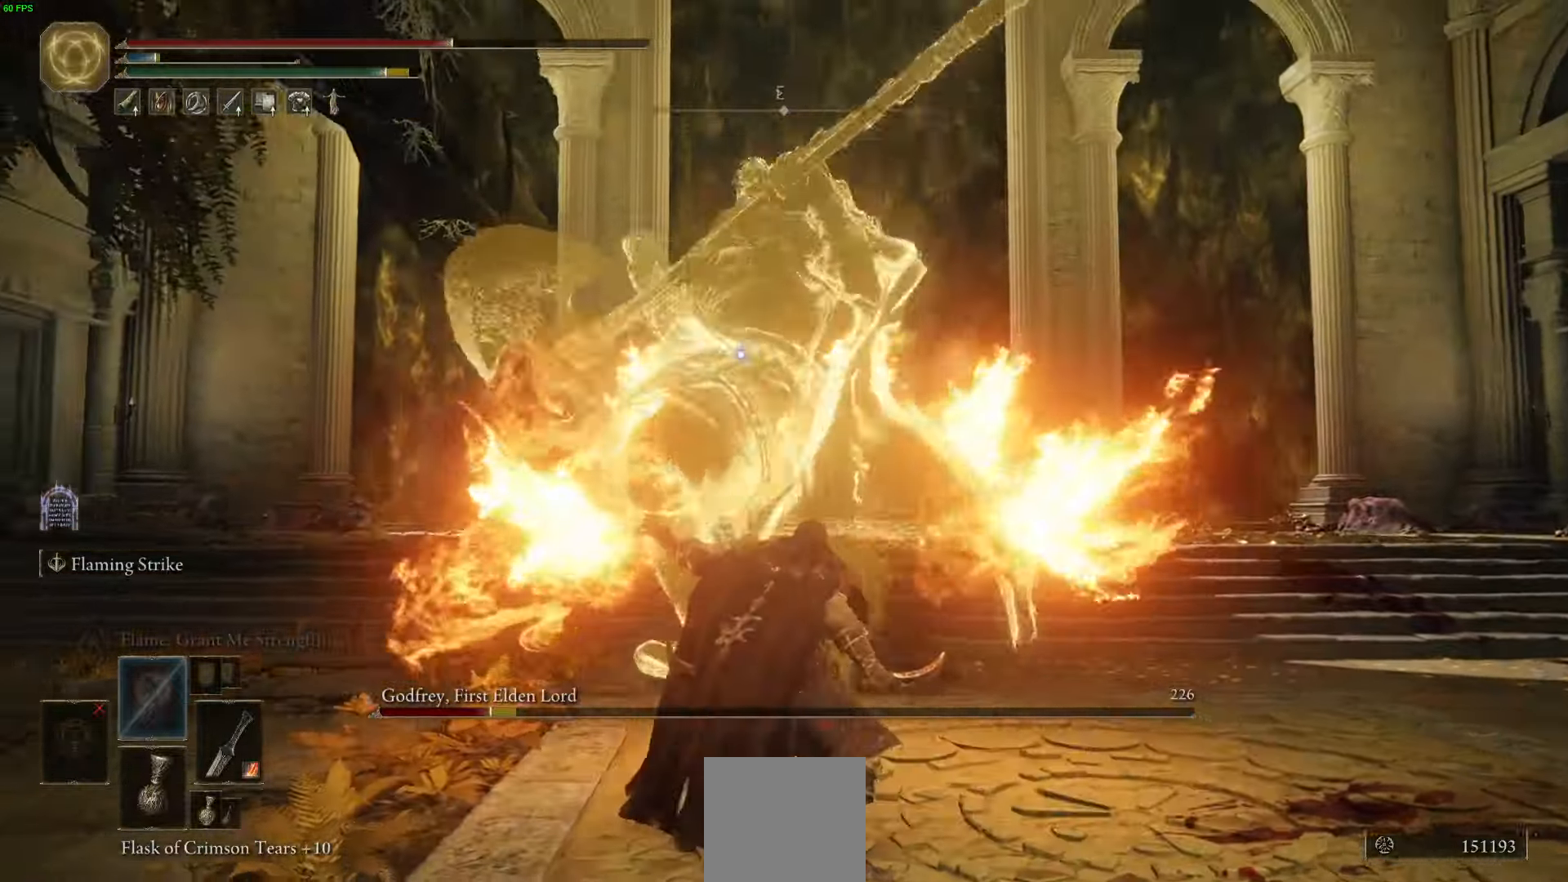
{"buttons": [], "left_stick": "up", "right_stick": "center", "events": [[17, "R2", "down"], [150, "R2", "up"], [217, "R2", "down"], [300, "R2", "up"]]}
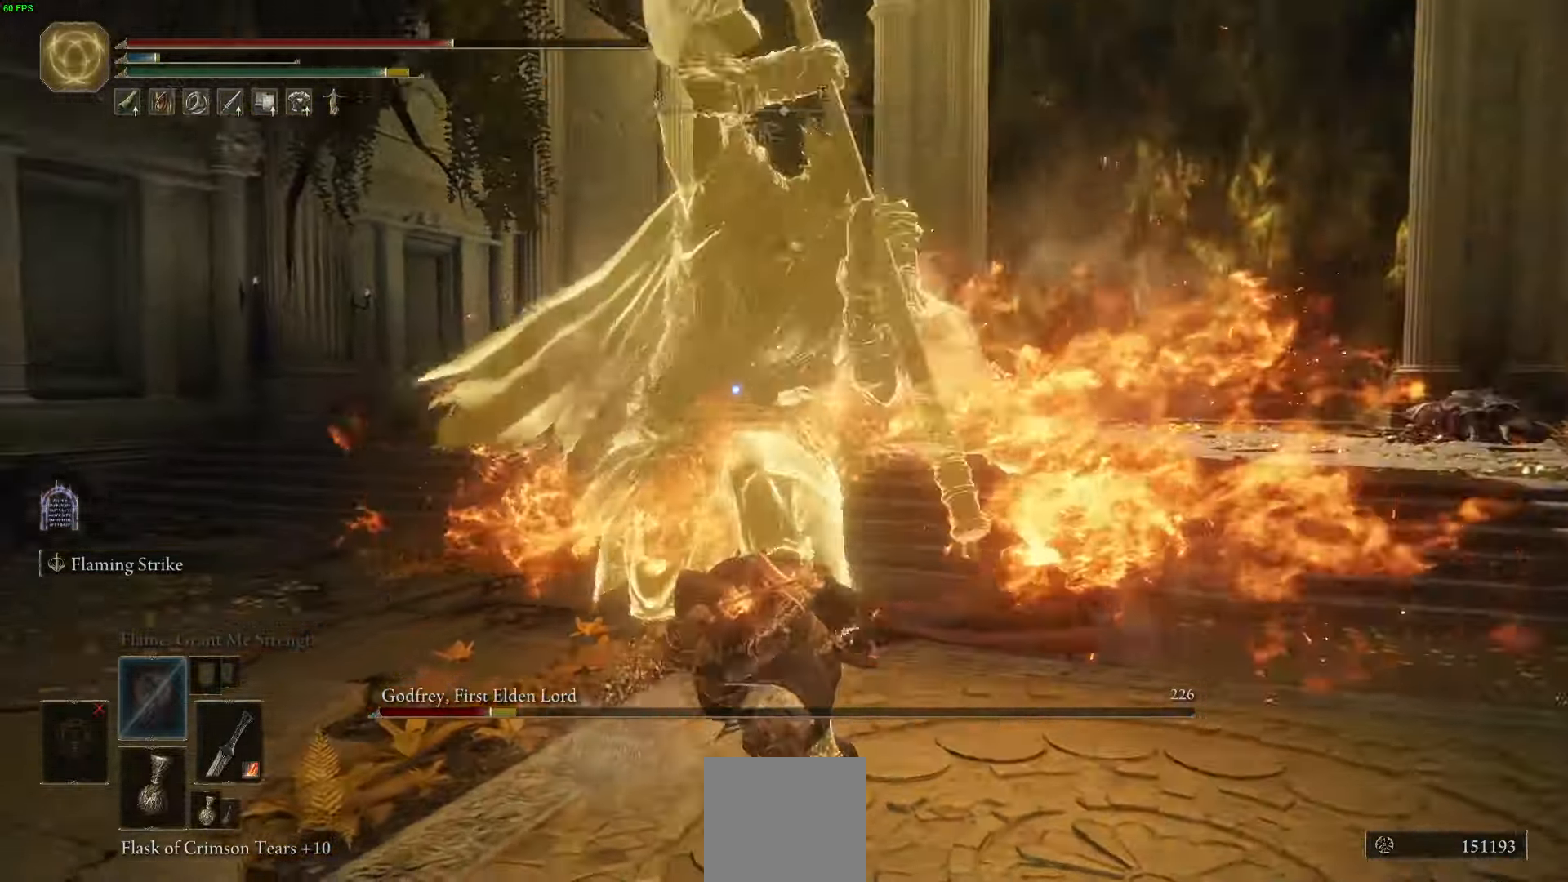
{"buttons": [], "left_stick": "up-right", "right_stick": "center", "events": [[250, "left_stick", "up-right"]]}
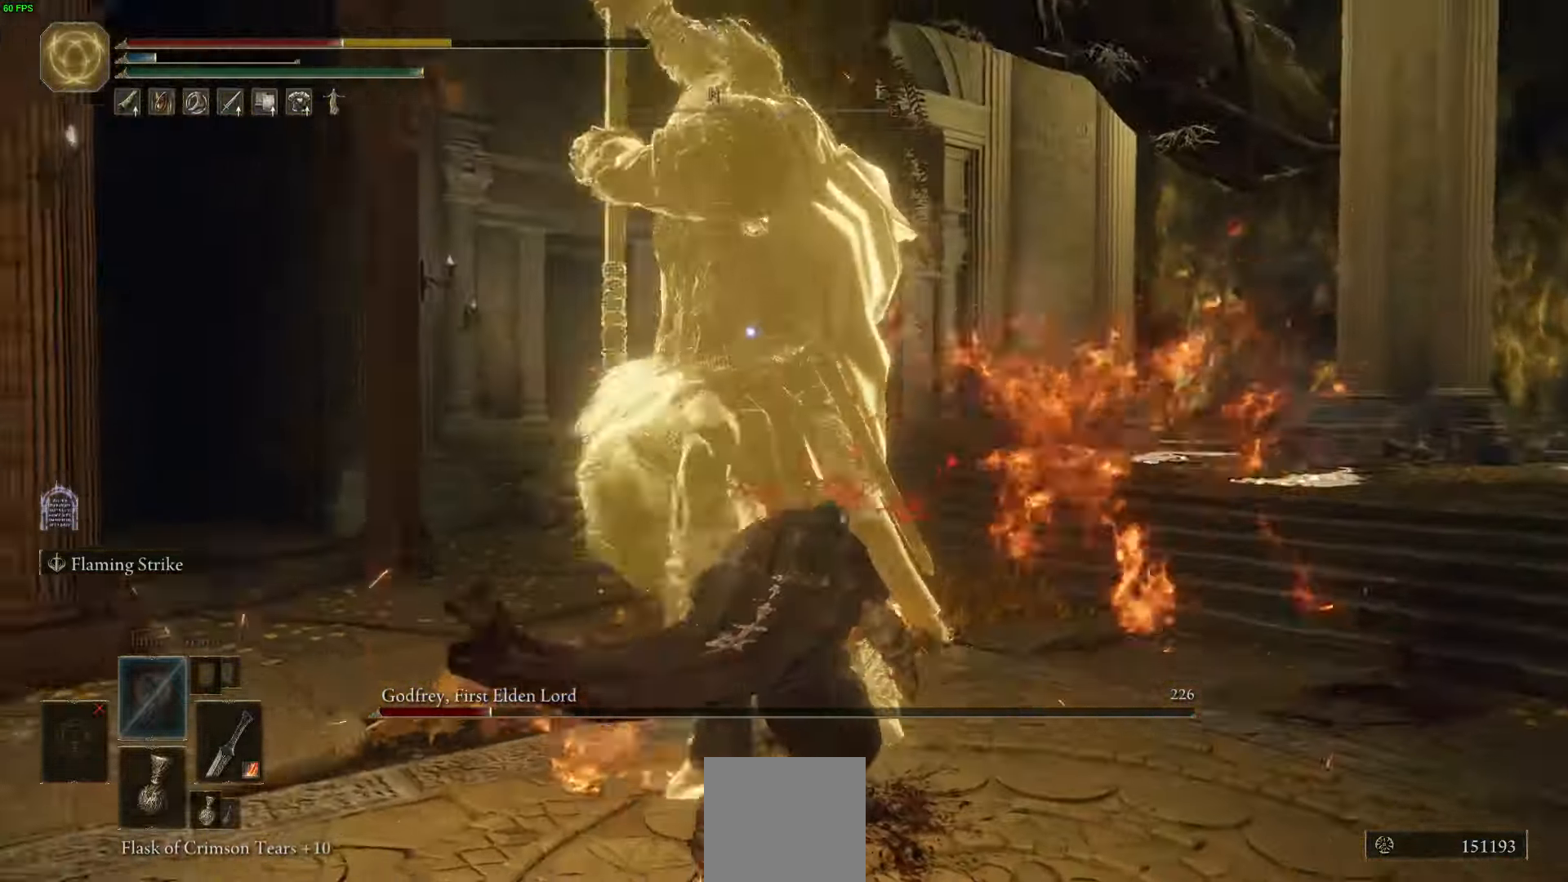
{"buttons": [], "left_stick": "up-right", "right_stick": "center", "events": [[150, "B", "down"], [233, "B", "up"]]}
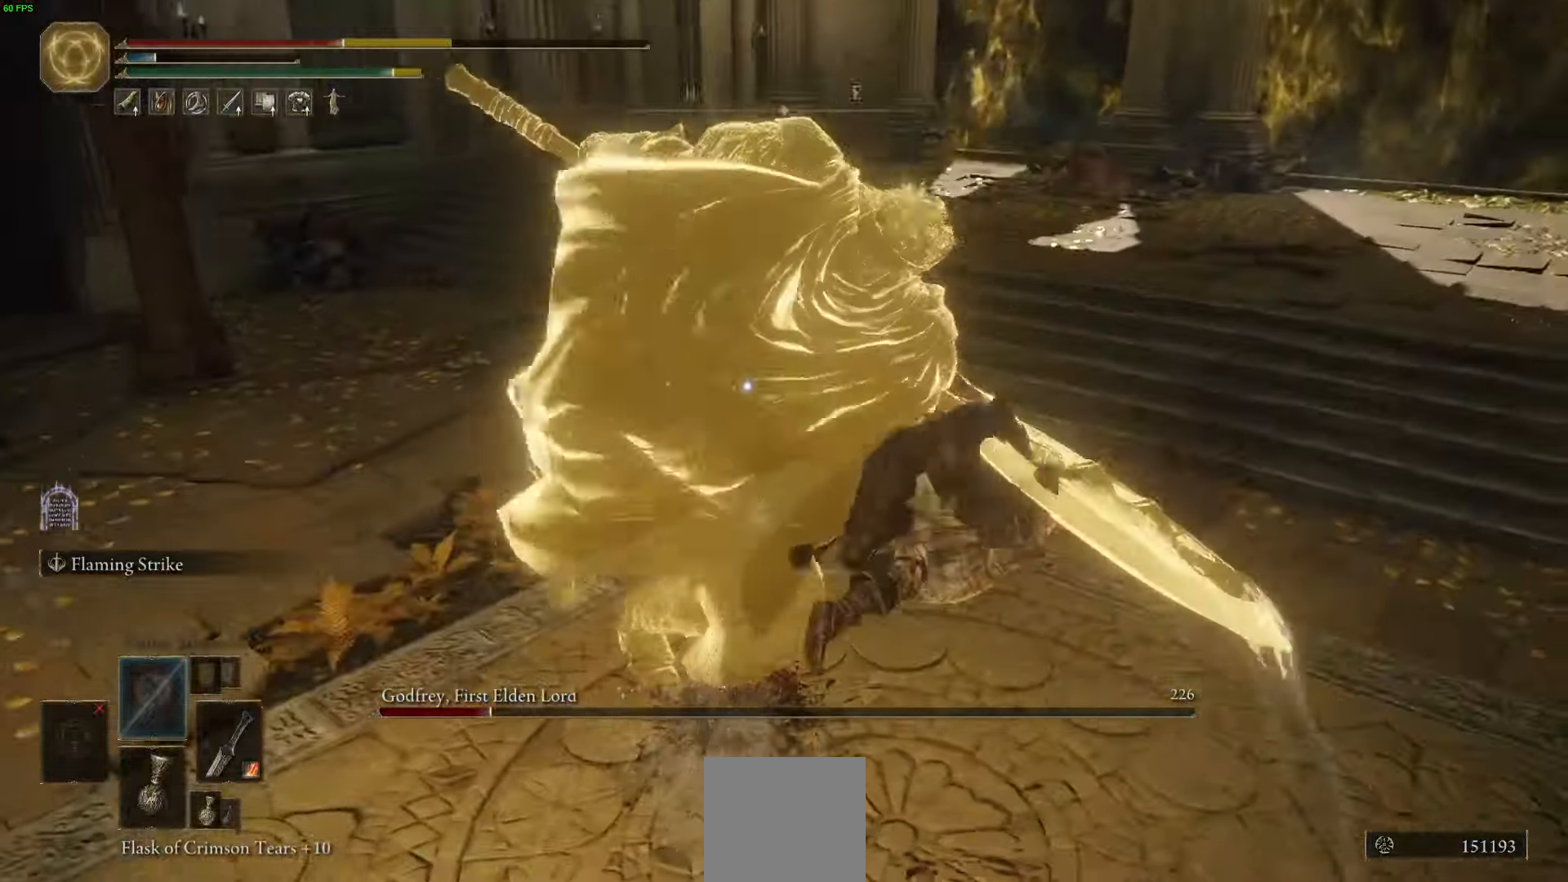
{"buttons": [], "left_stick": "up", "right_stick": "center", "events": [[450, "left_stick", "up"]]}
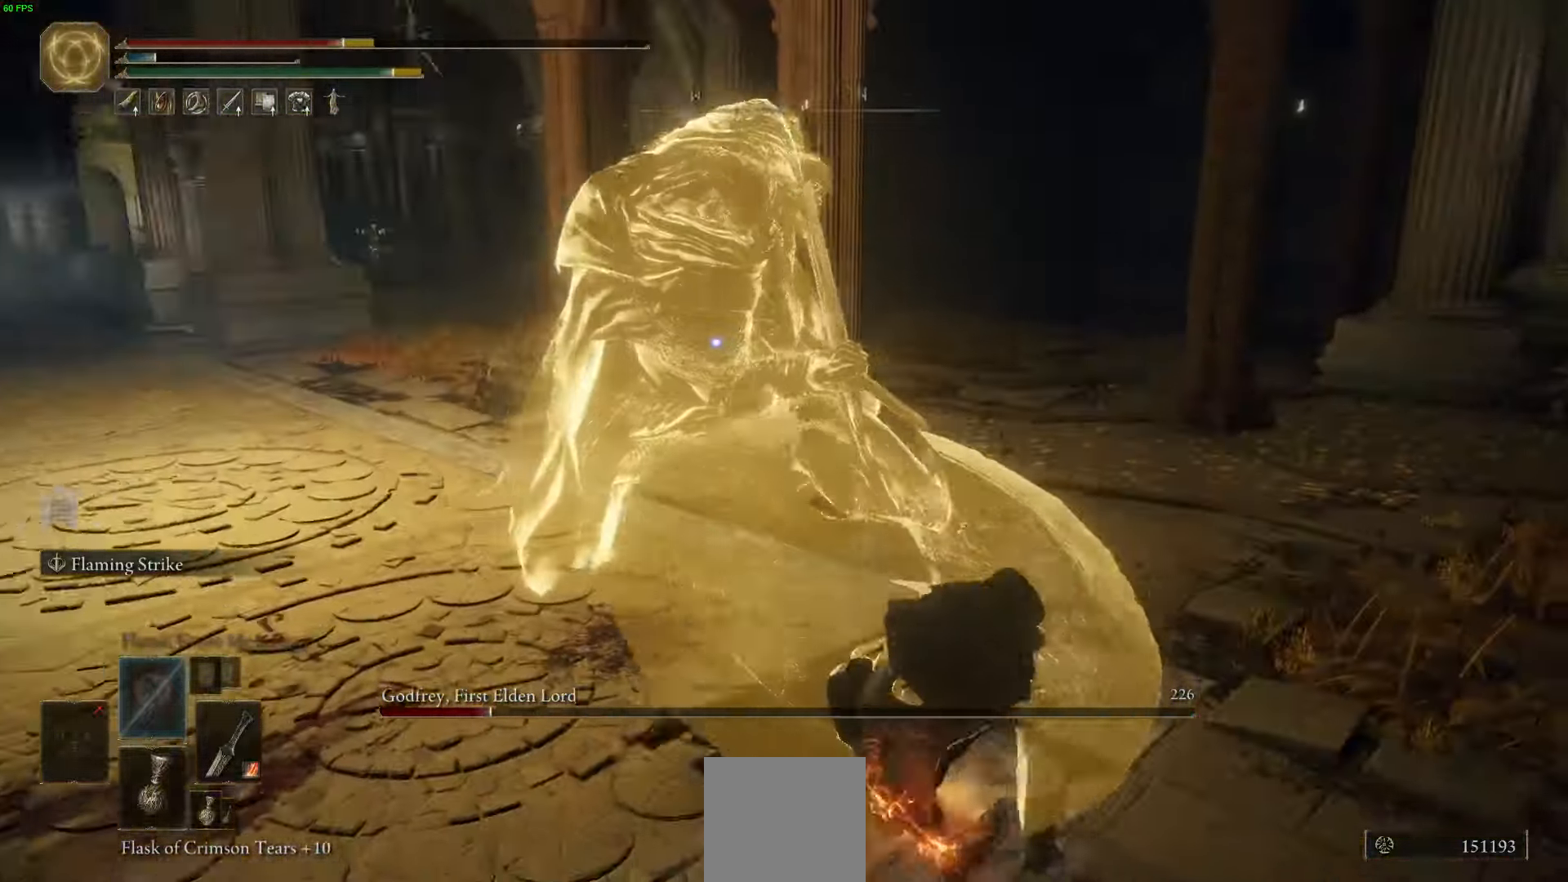
{"buttons": ["R2"], "left_stick": "up", "right_stick": "center", "events": [[233, "R2", "down"]]}
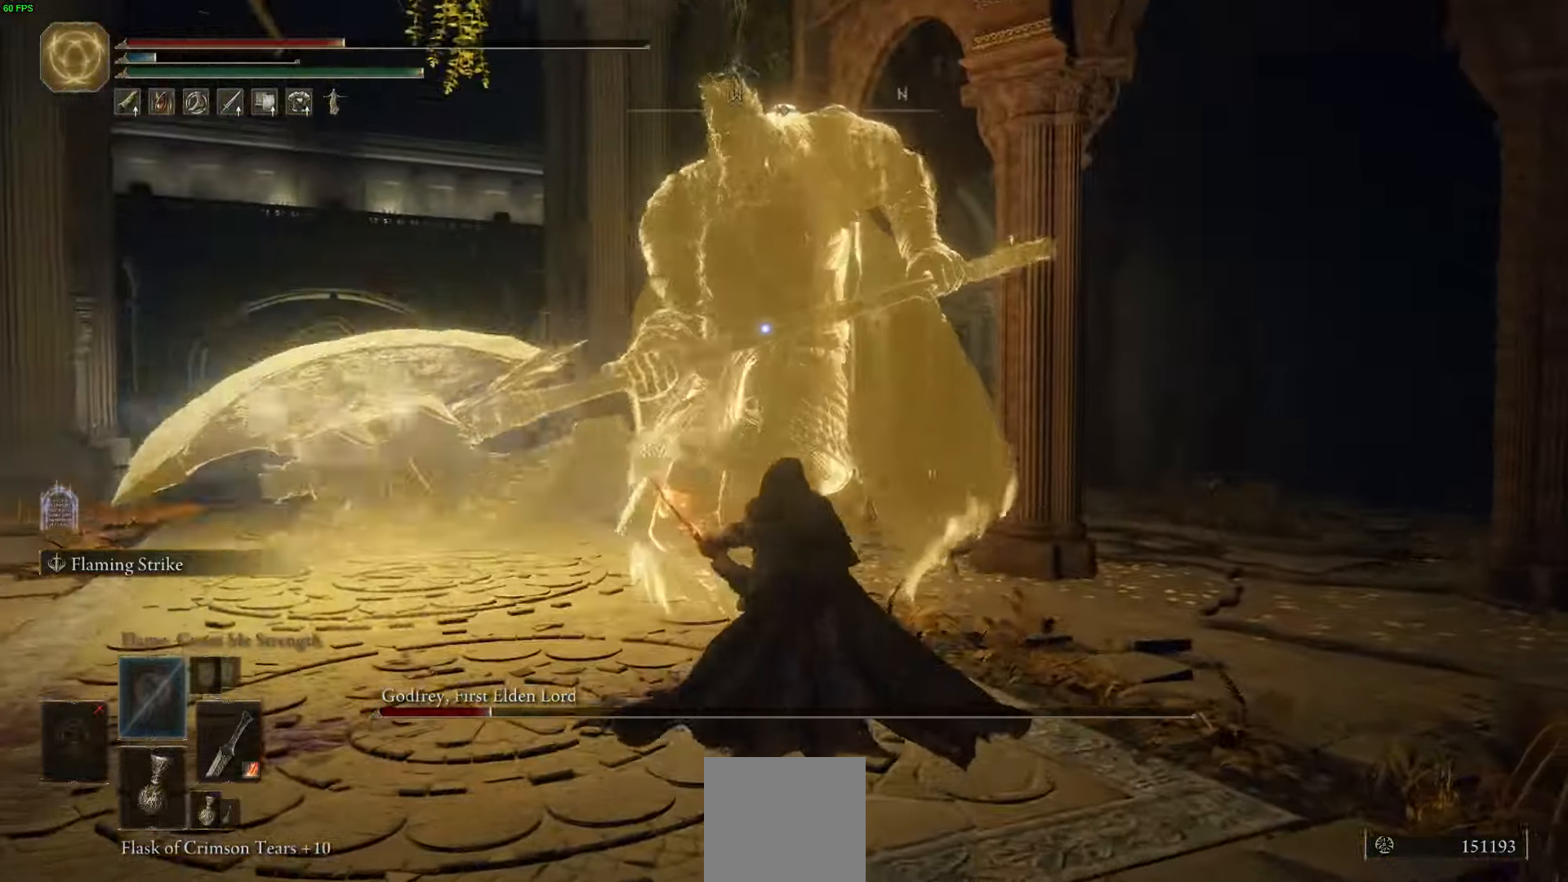
{"buttons": ["R2"], "left_stick": "up", "right_stick": "center", "events": []}
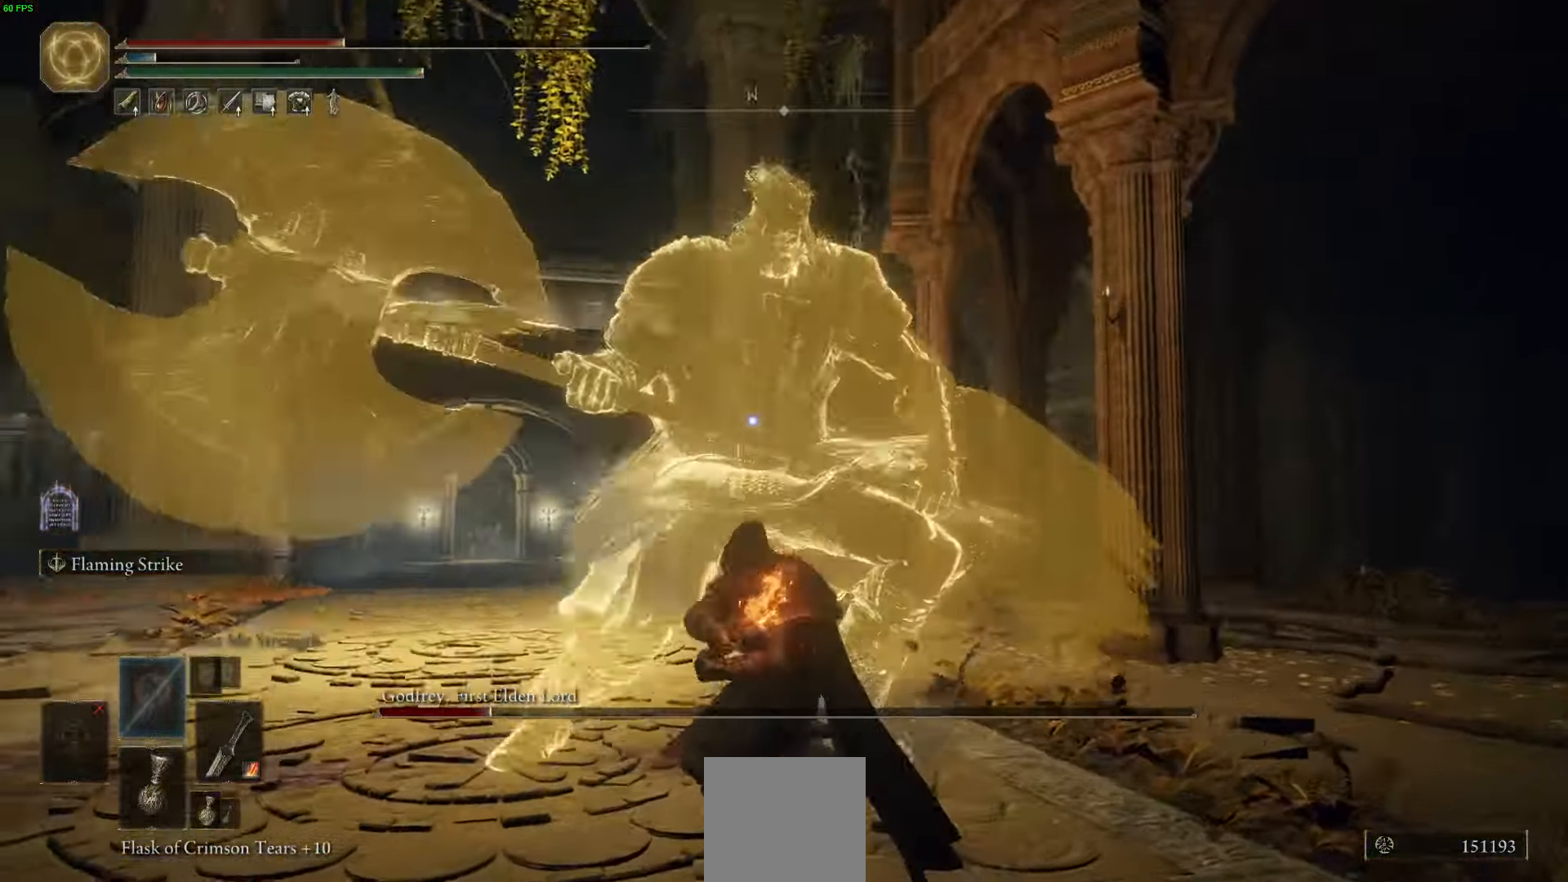
{"buttons": [], "left_stick": "up", "right_stick": "center", "events": [[233, "R2", "up"]]}
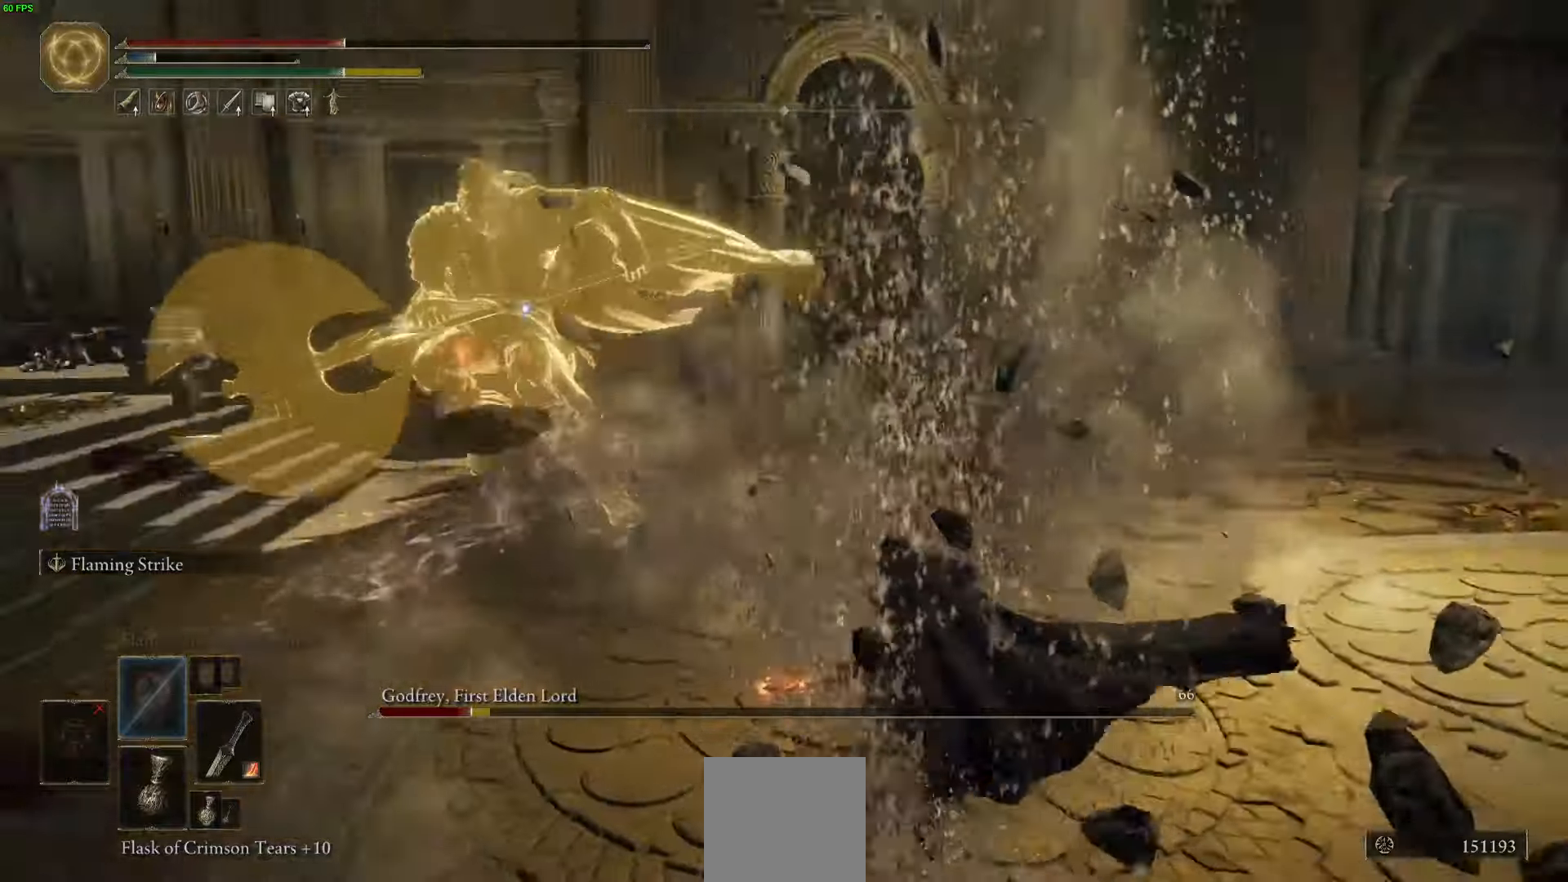
{"buttons": [], "left_stick": "up", "right_stick": "center", "events": []}
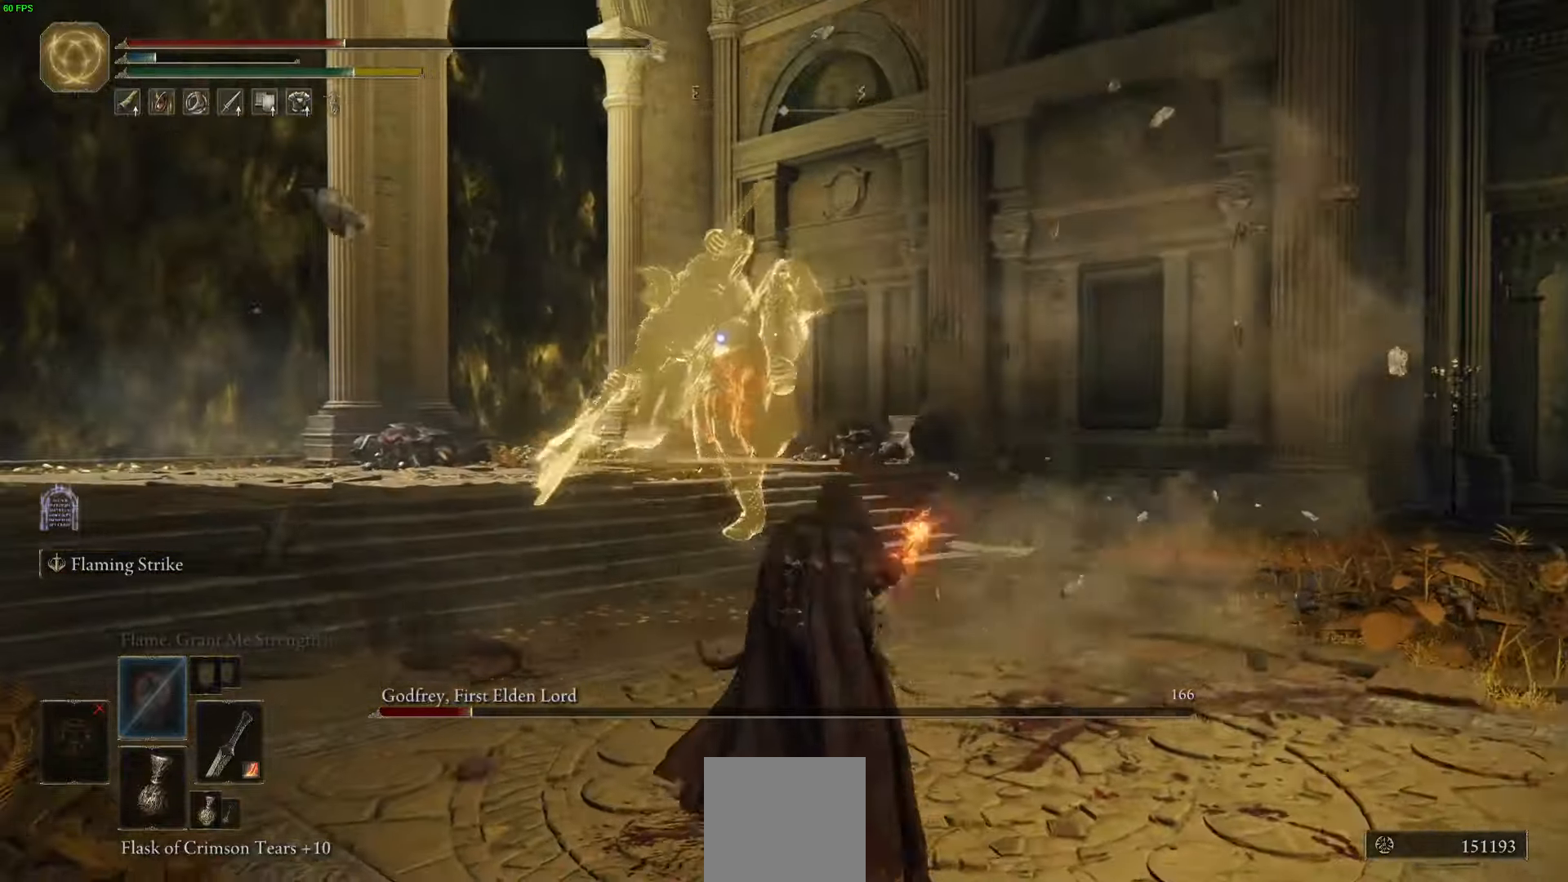
{"buttons": ["A"], "left_stick": "up", "right_stick": "center", "events": [[134, "A", "down"]]}
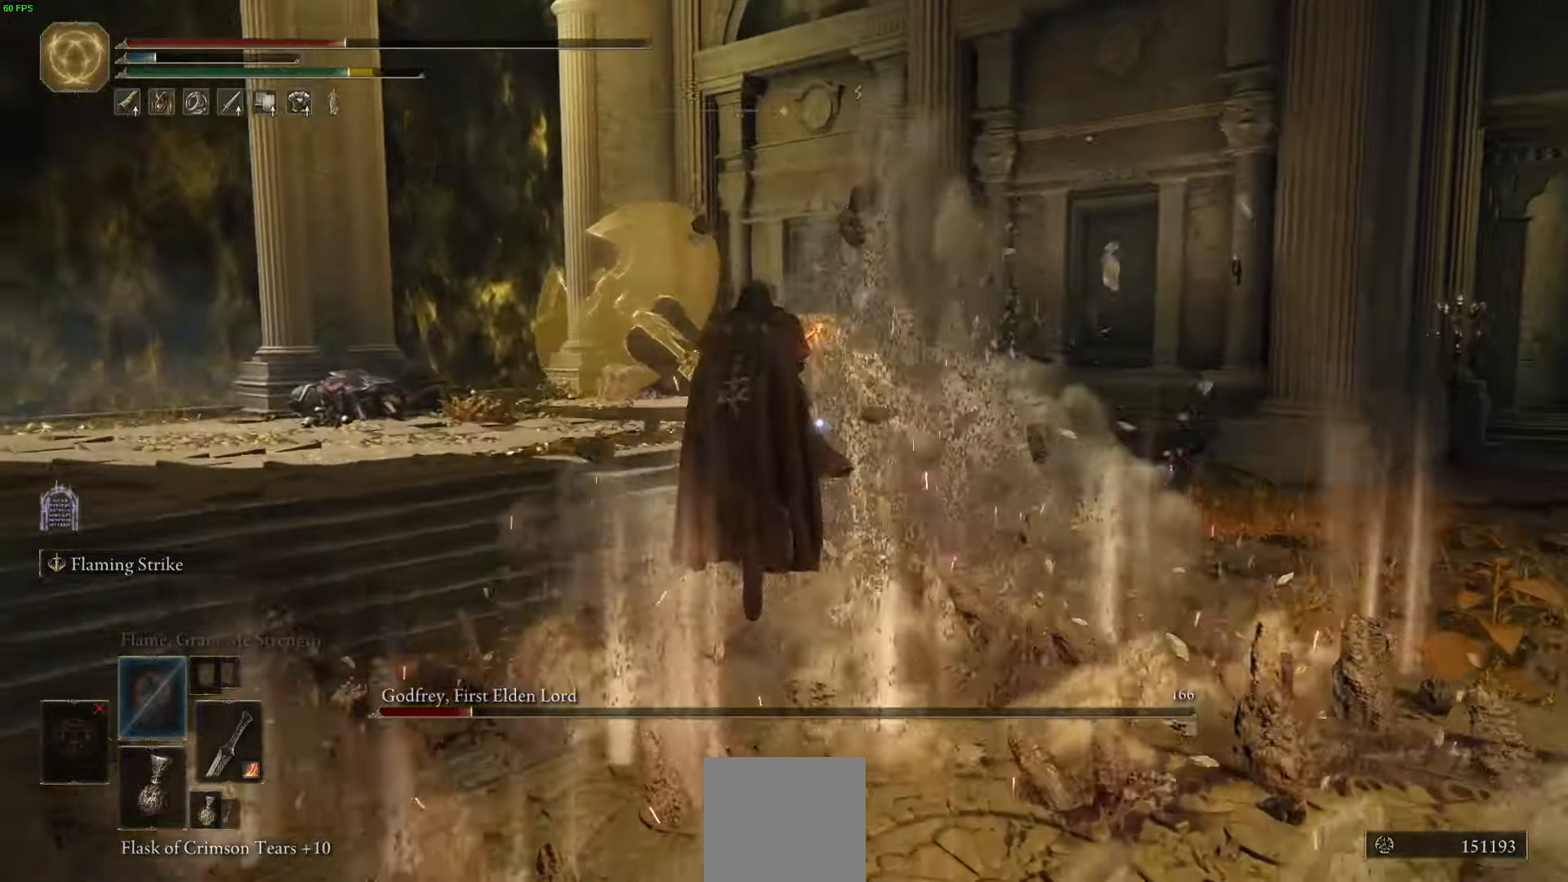
{"buttons": ["A"], "left_stick": "up", "right_stick": "center", "events": [[117, "R2", "down"], [484, "R2", "up"]]}
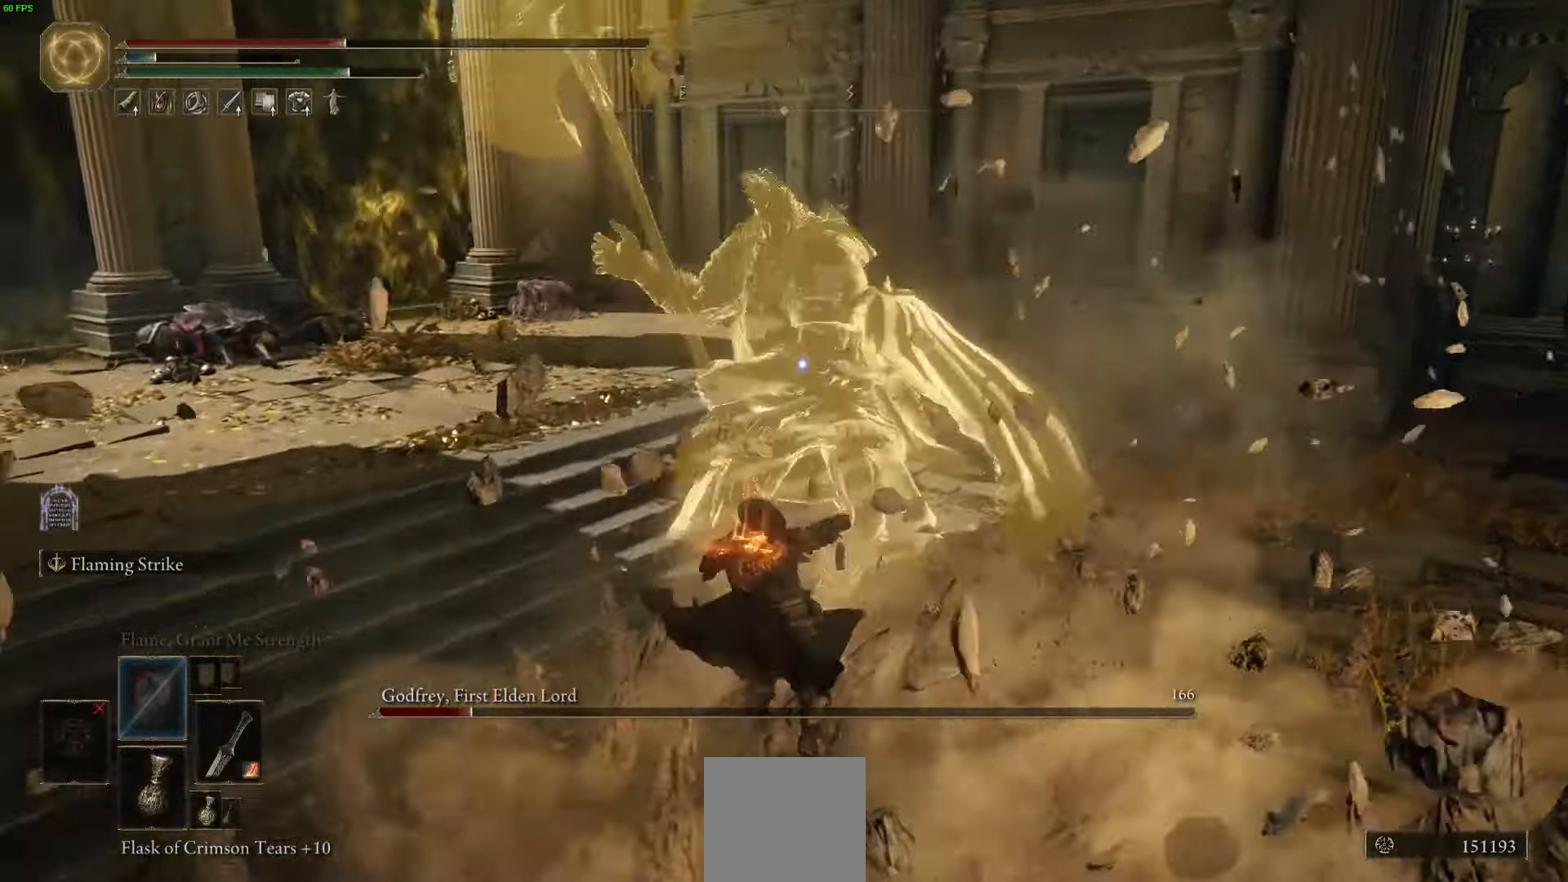
{"buttons": ["B"], "left_stick": "up", "right_stick": "center", "events": [[17, "A", "up"], [467, "B", "down"]]}
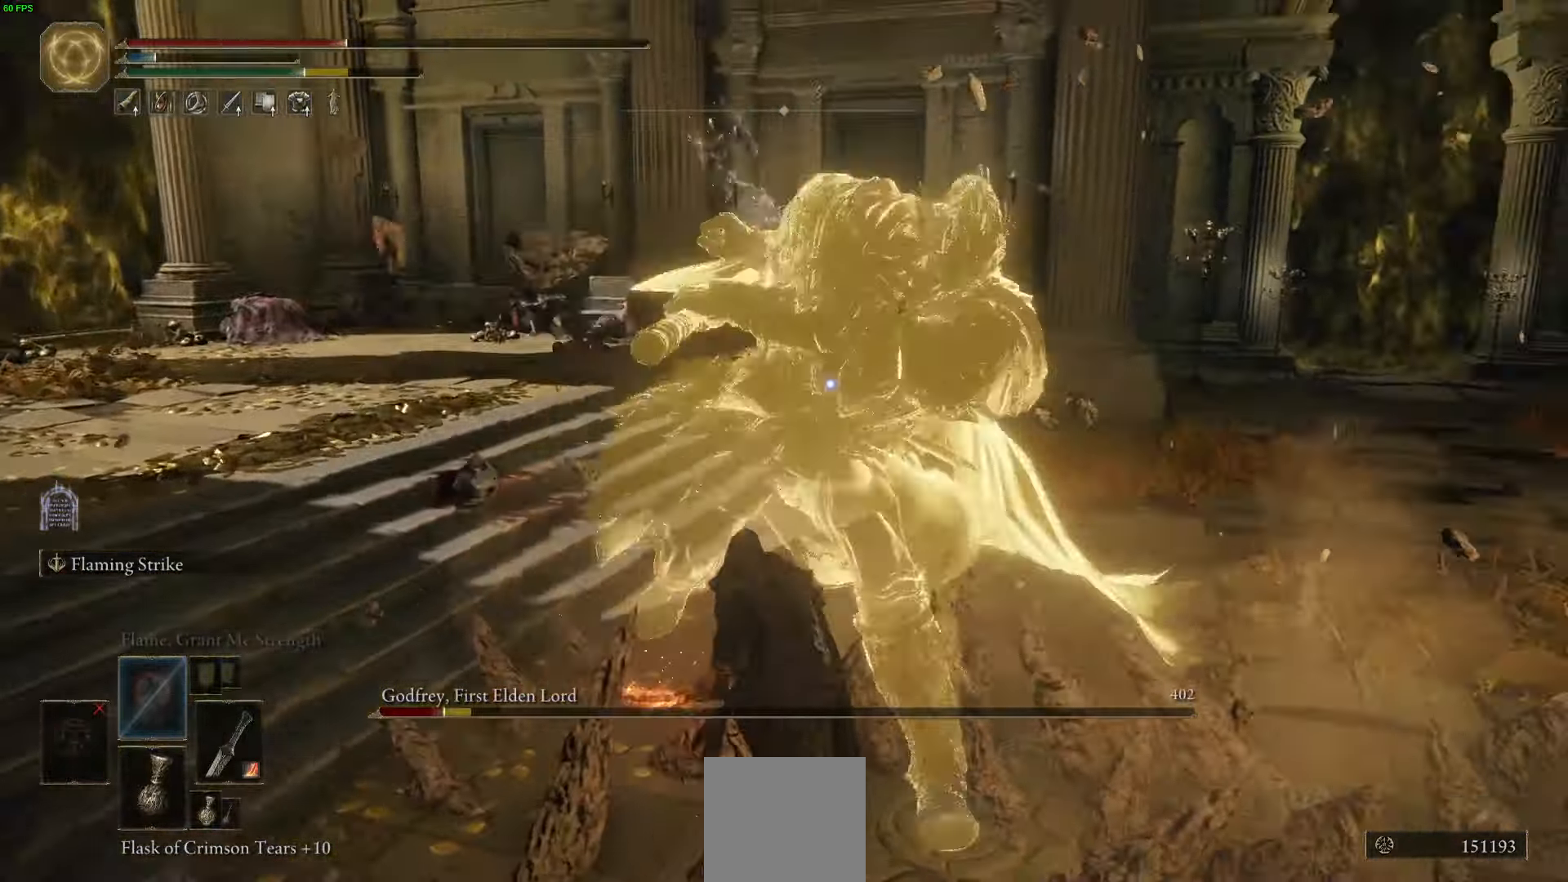
{"buttons": [], "left_stick": "up", "right_stick": "center", "events": [[50, "B", "up"]]}
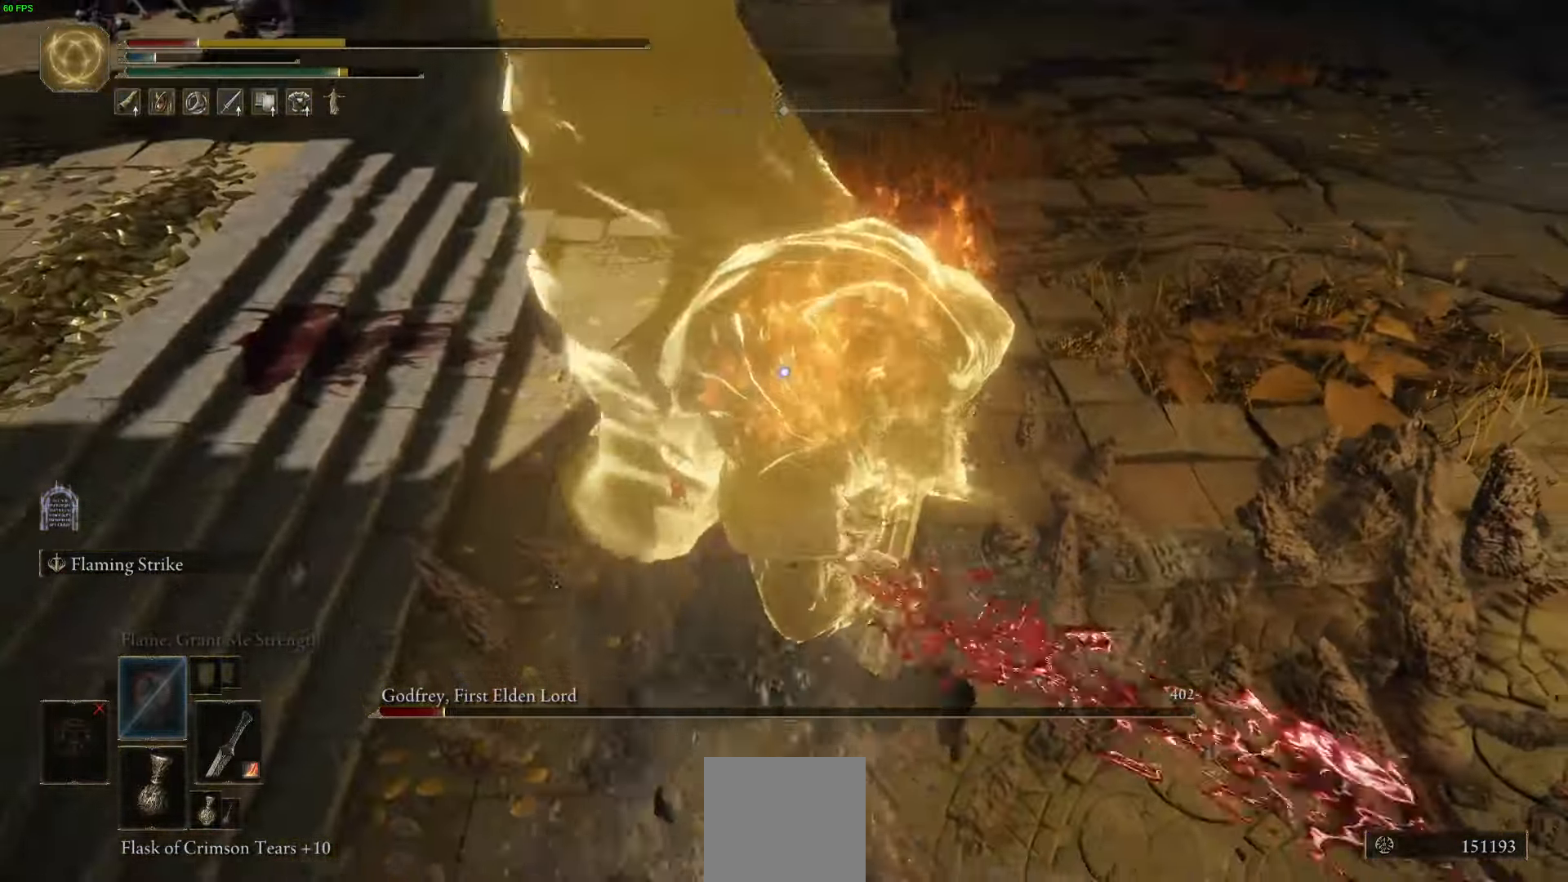
{"buttons": [], "left_stick": "up-right", "right_stick": "center", "events": [[17, "left_stick", "up-right"]]}
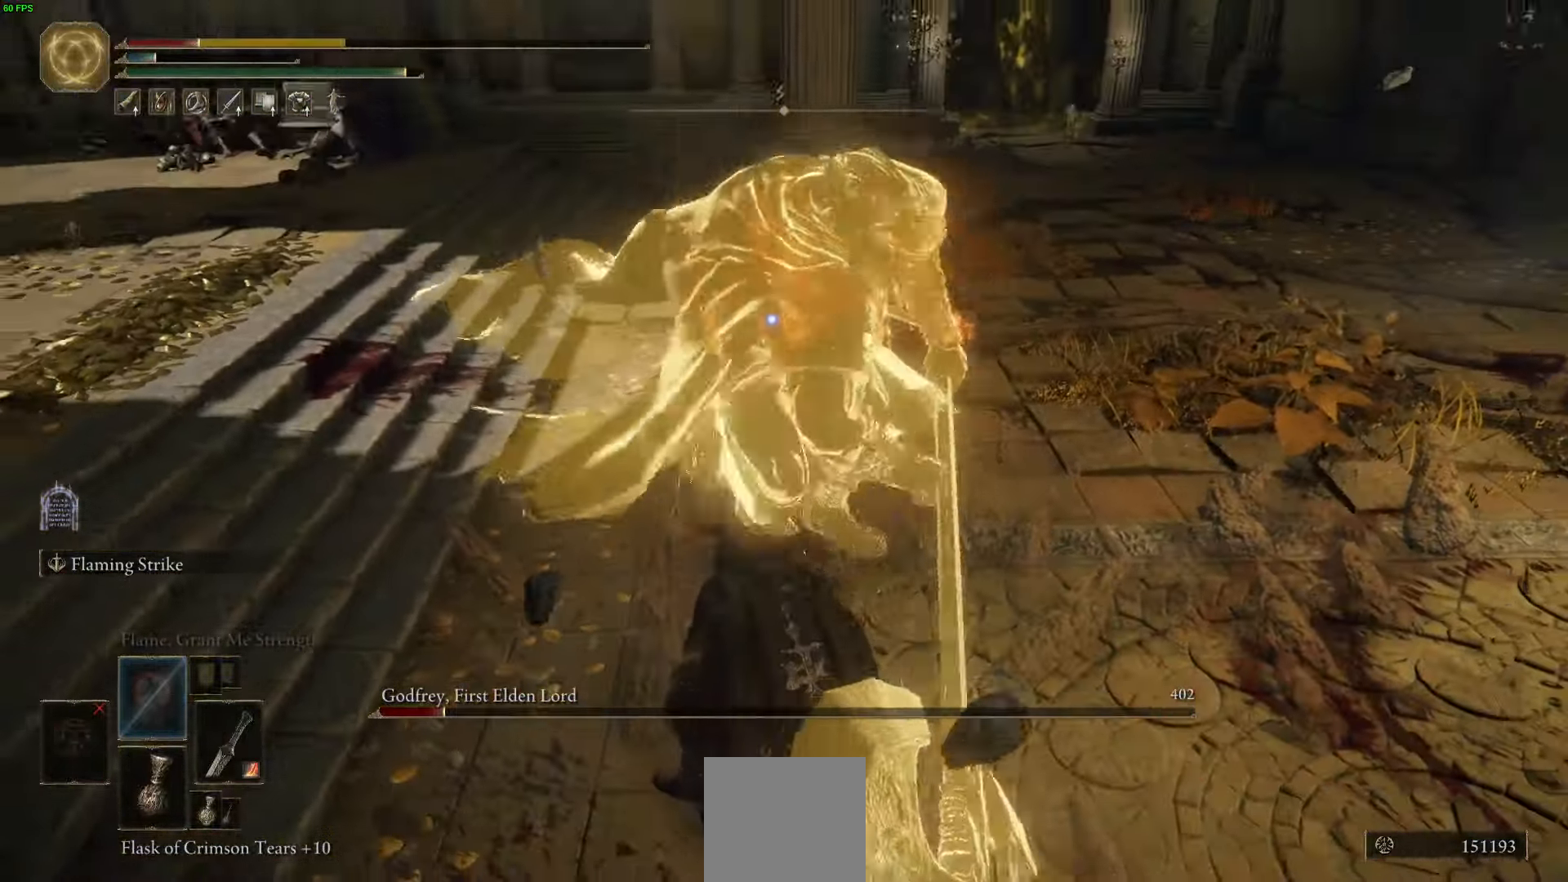
{"buttons": [], "left_stick": "up-right", "right_stick": "center", "events": [[150, "R1", "down"], [217, "R1", "up"]]}
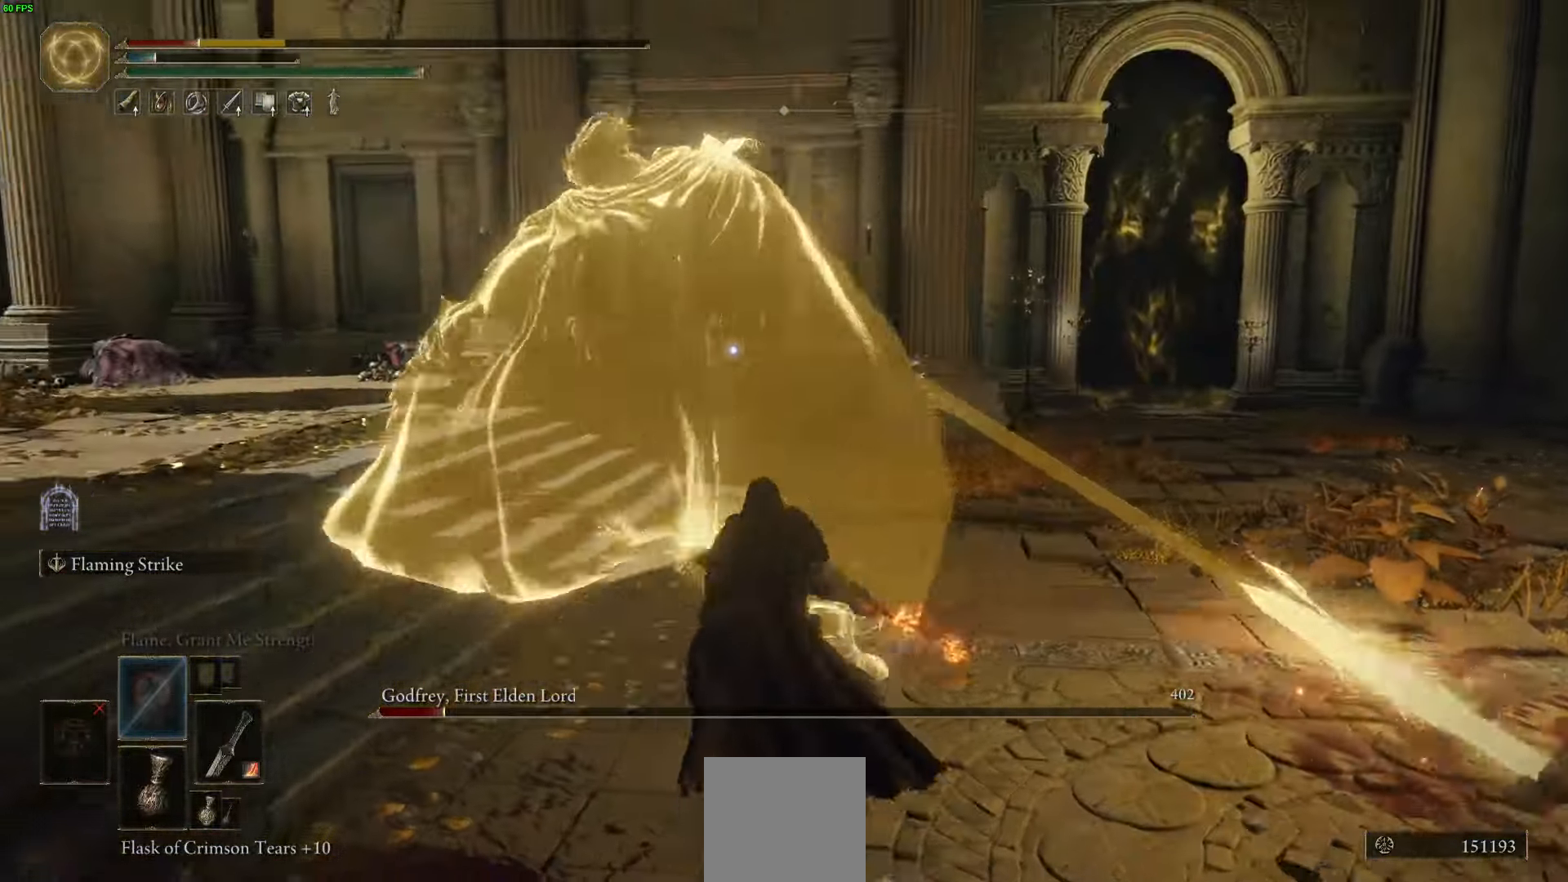
{"buttons": ["B"], "left_stick": "up", "right_stick": "center", "events": [[334, "left_stick", "up"], [500, "B", "down"]]}
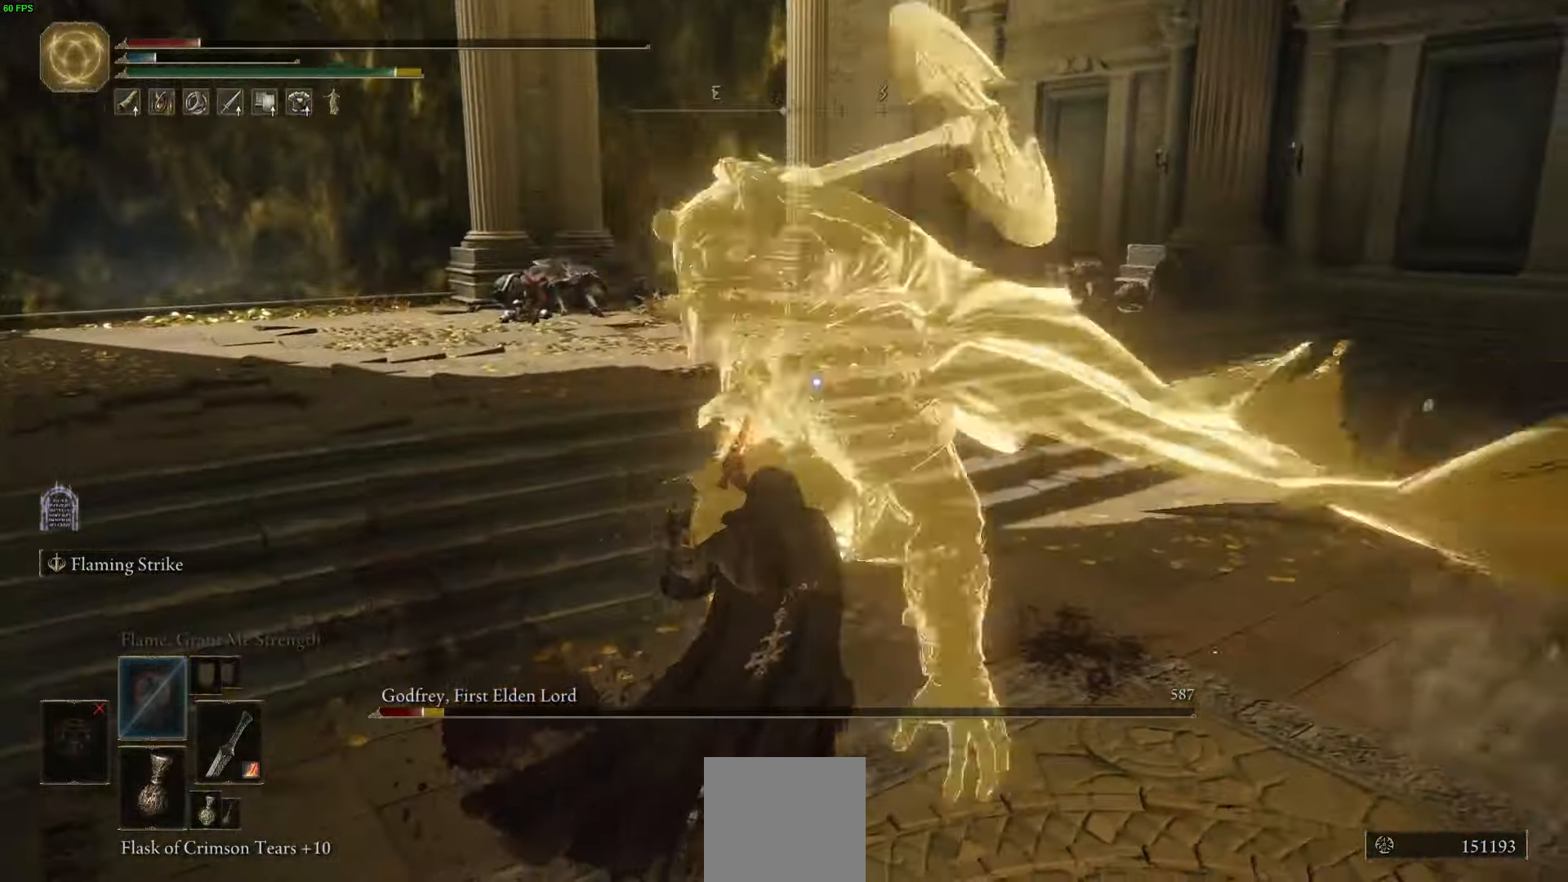
{"buttons": [], "left_stick": "up", "right_stick": "center", "events": [[117, "B", "up"]]}
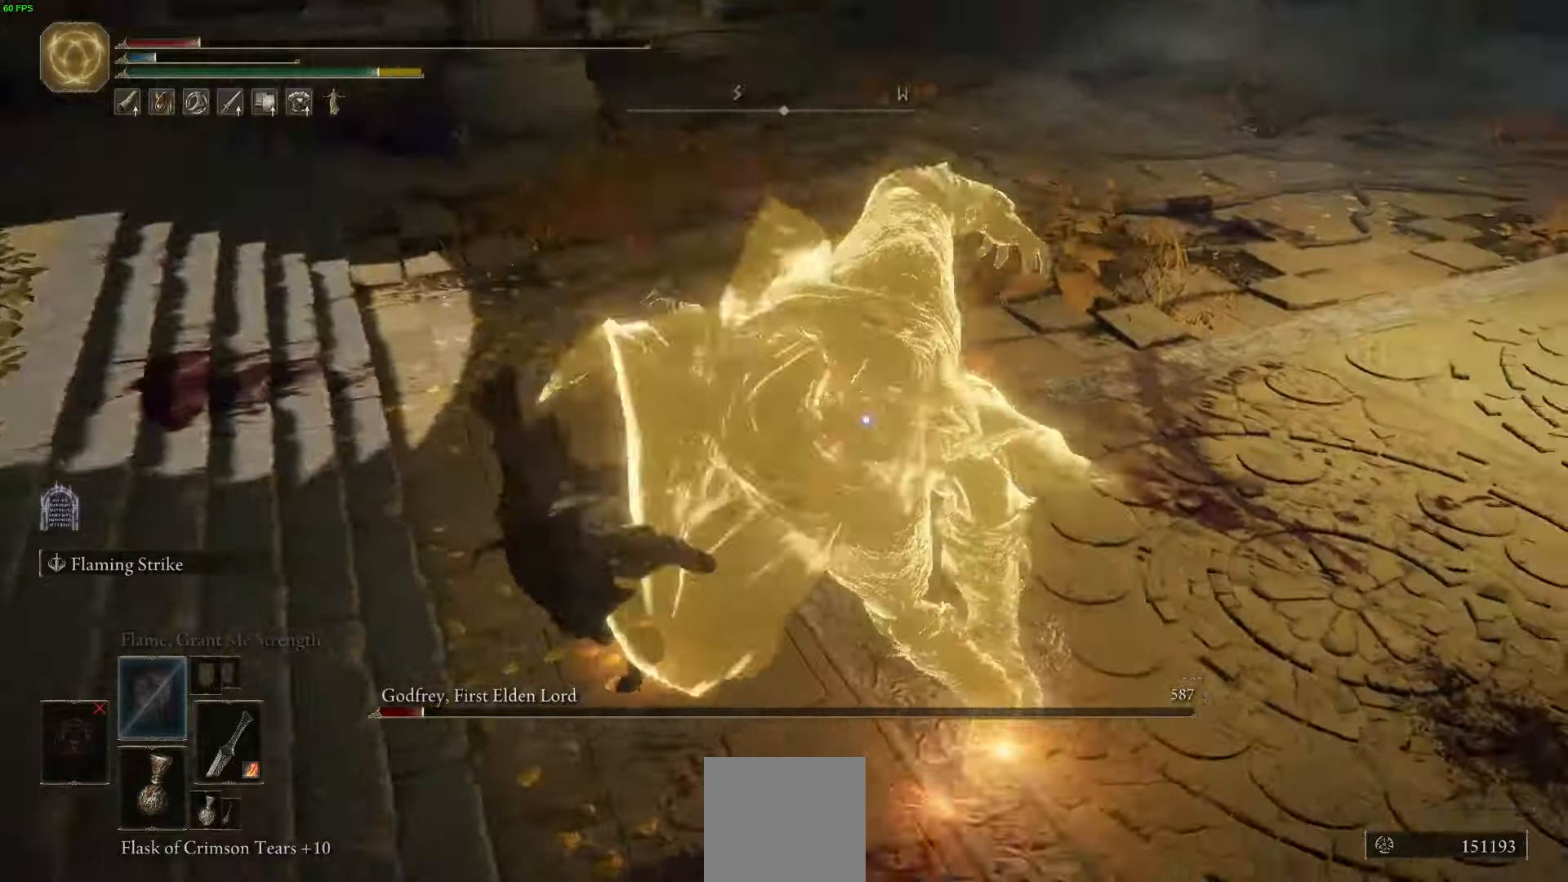
{"buttons": ["R2"], "left_stick": "up", "right_stick": "center", "events": [[417, "R2", "down"]]}
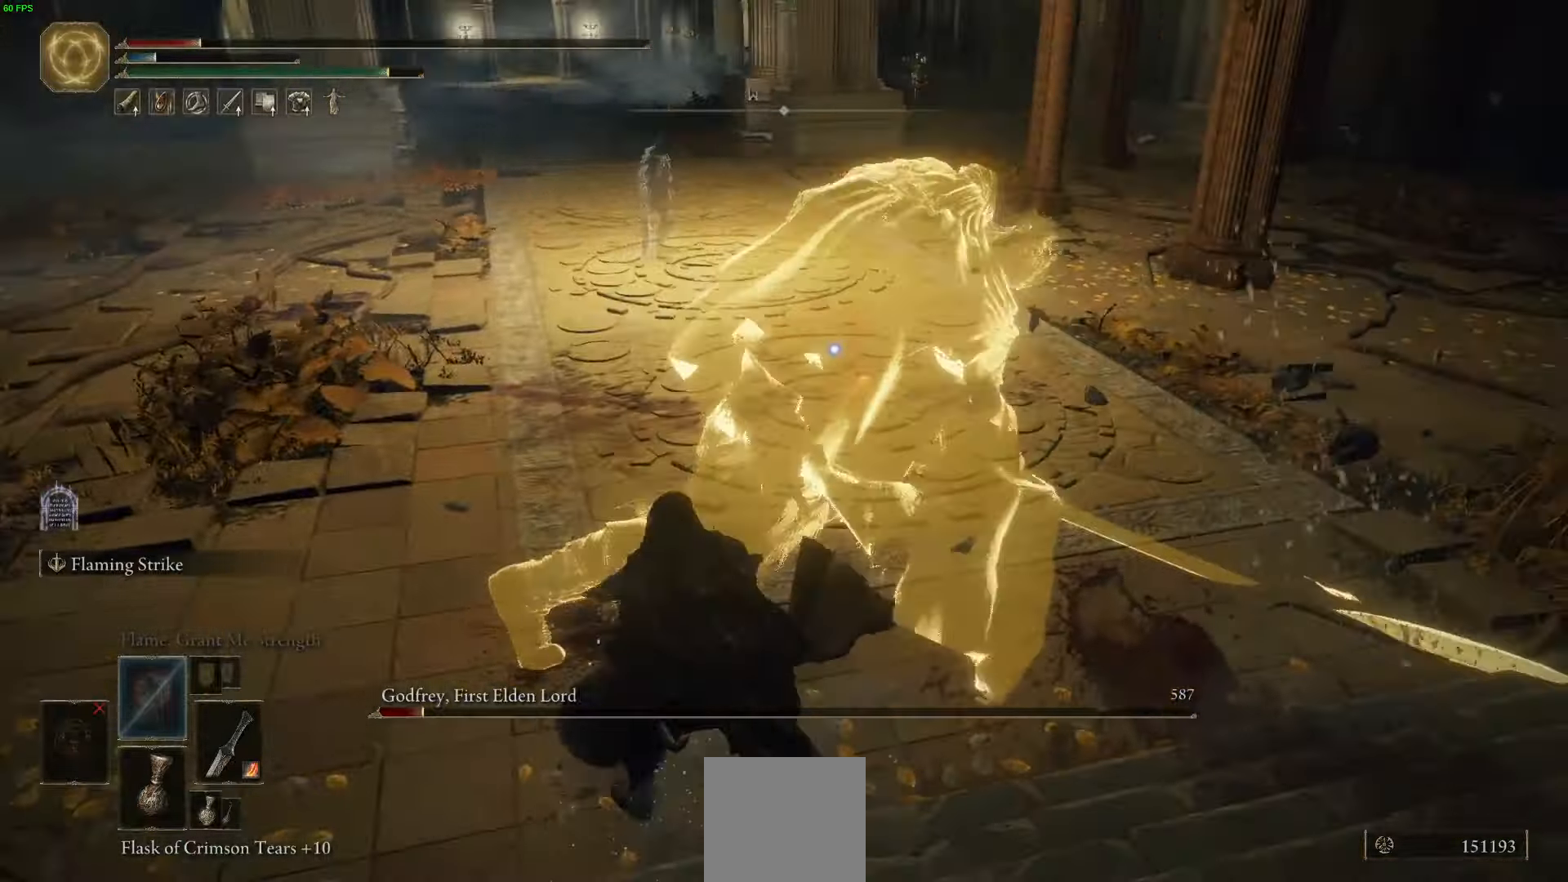
{"buttons": [], "left_stick": "up", "right_stick": "center", "events": [[50, "R2", "up"]]}
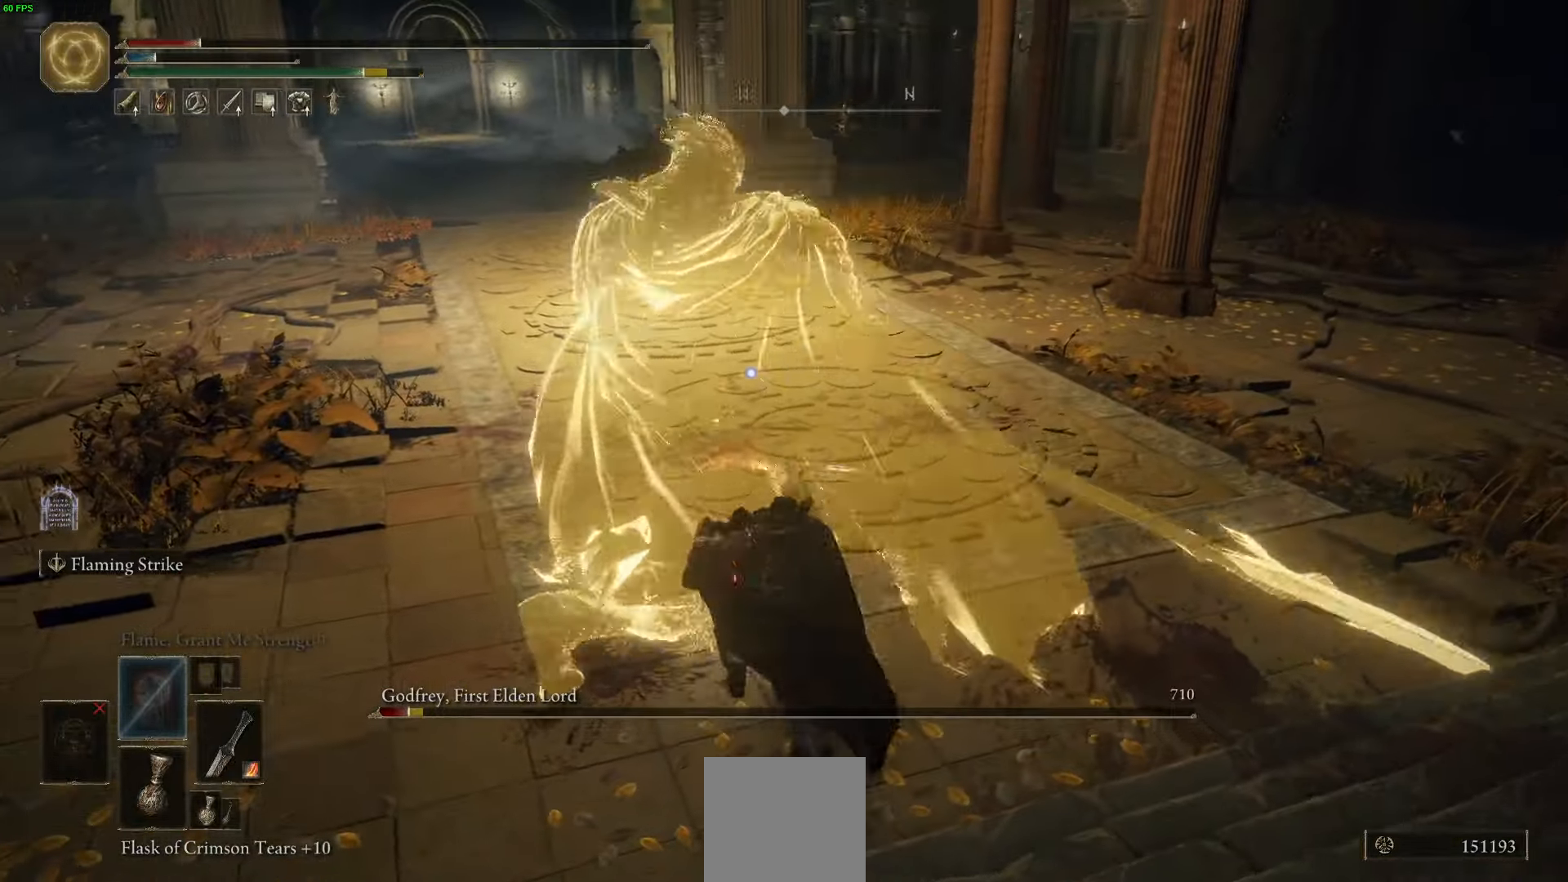
{"buttons": [], "left_stick": "up", "right_stick": "center", "events": [[17, "R2", "down"], [117, "R2", "up"], [200, "R2", "down"], [300, "R2", "up"], [367, "R2", "down"], [467, "R2", "up"]]}
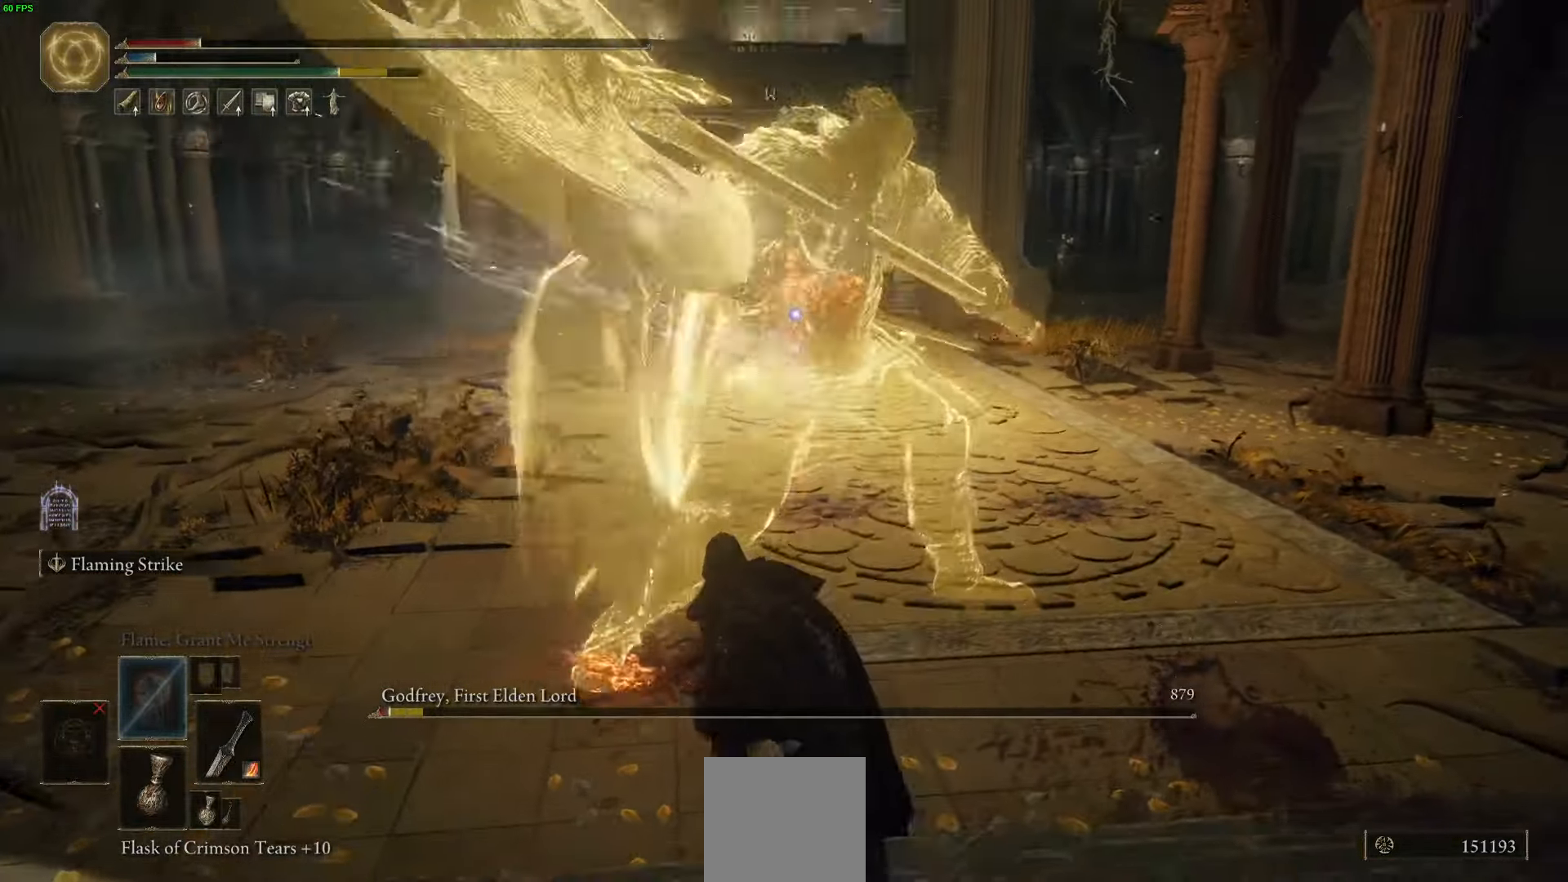
{"buttons": [], "left_stick": "up", "right_stick": "center", "events": []}
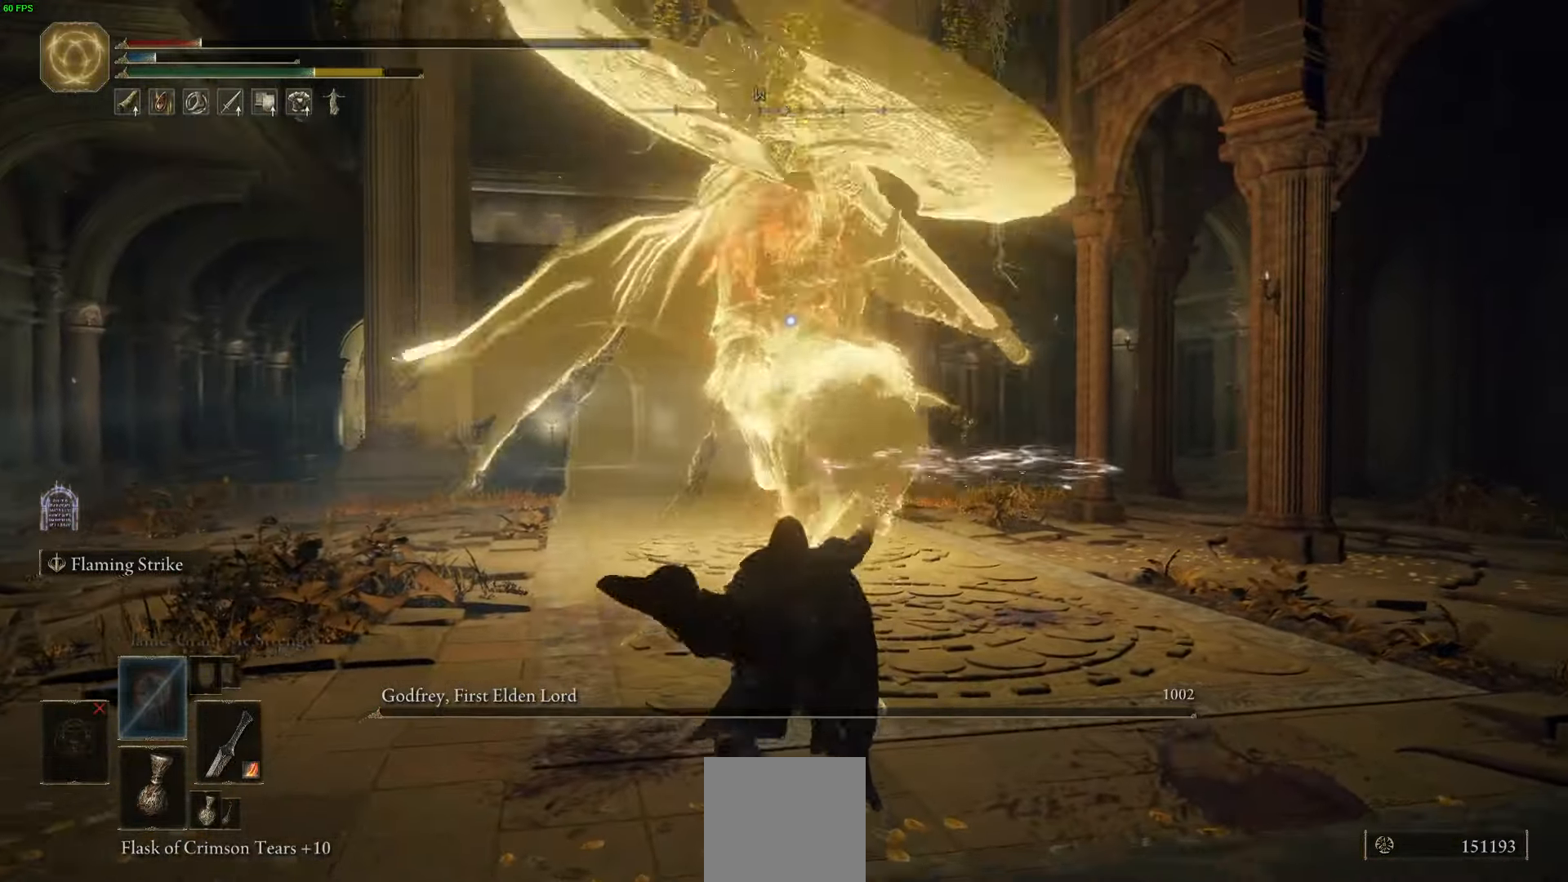
{"buttons": [], "left_stick": "up-right", "right_stick": "center", "events": [[167, "left_stick", "up-right"], [384, "R3", "down"], [500, "R3", "up"]]}
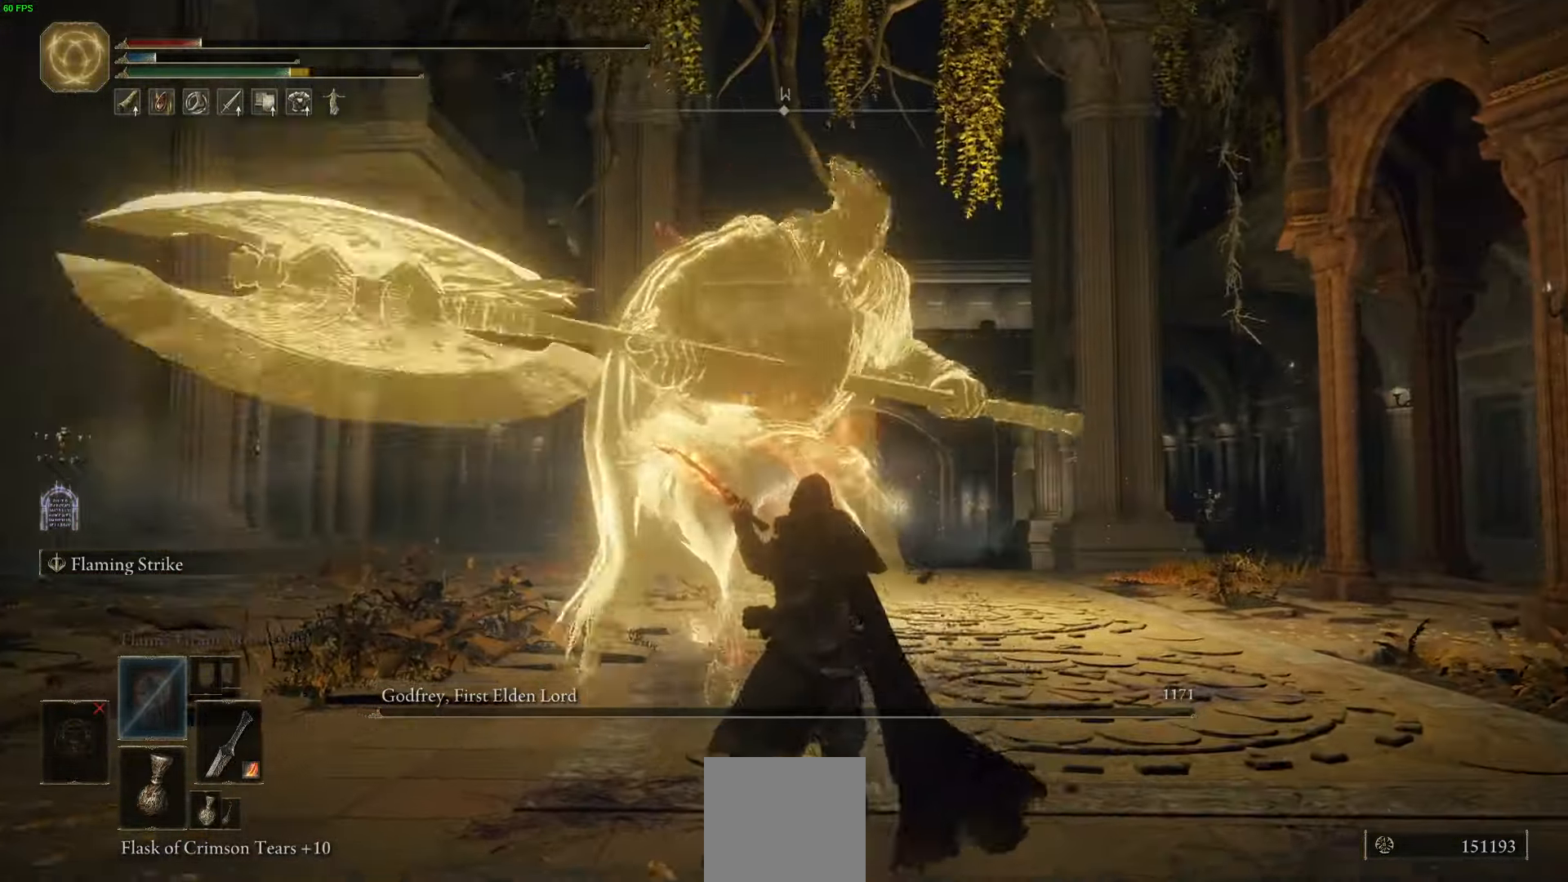
{"buttons": [], "left_stick": "up-right", "right_stick": "center", "events": [[50, "right_stick", "down"], [367, "right_stick", "center"]]}
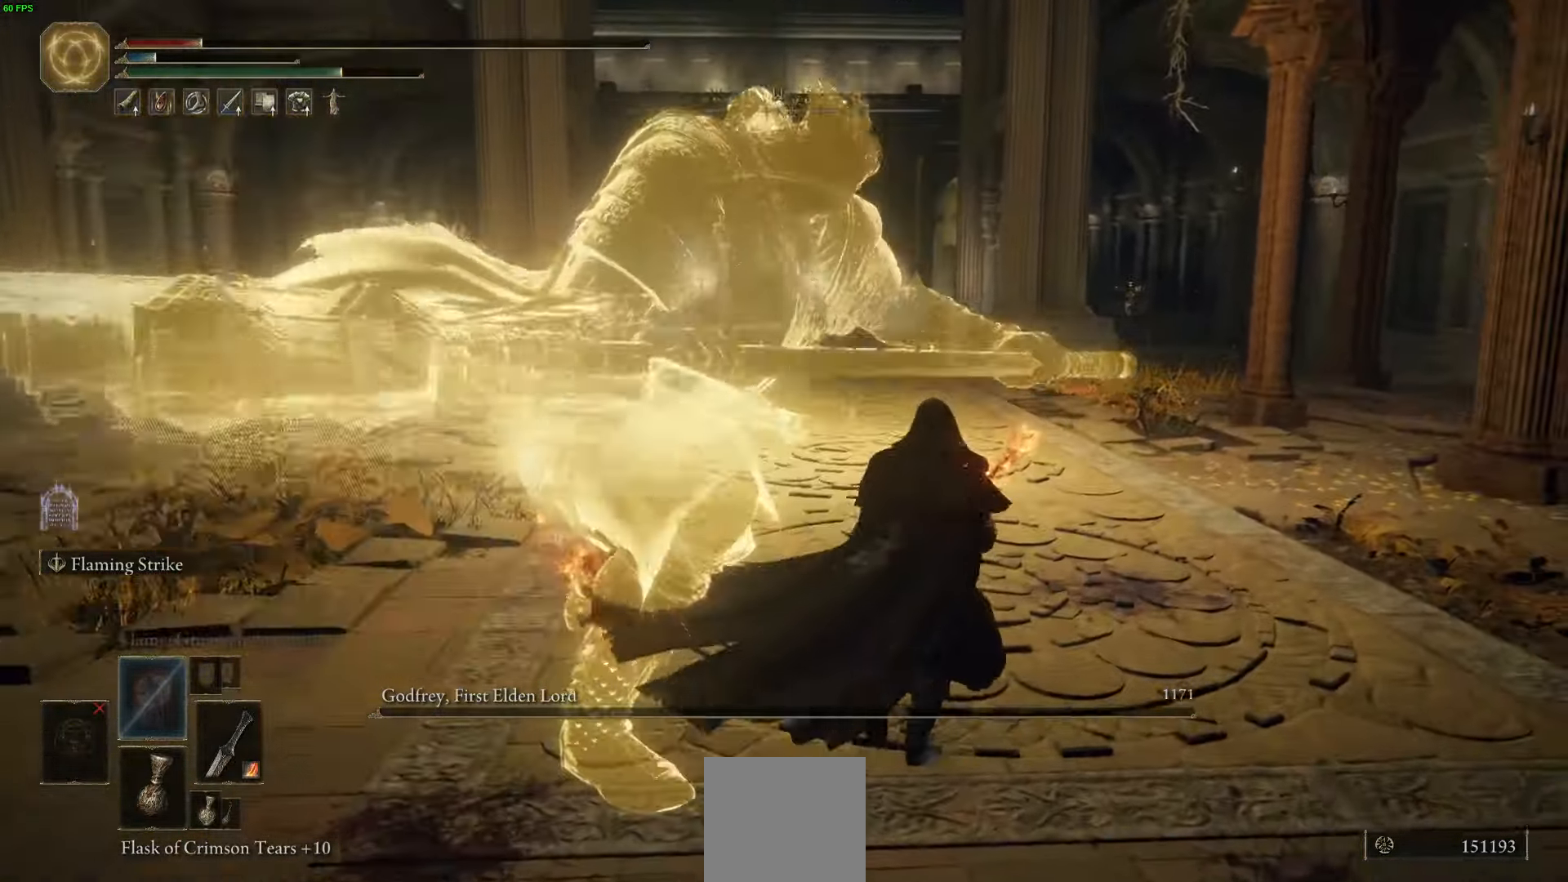
{"buttons": [], "left_stick": "up", "right_stick": "center", "events": [[34, "left_stick", "up"]]}
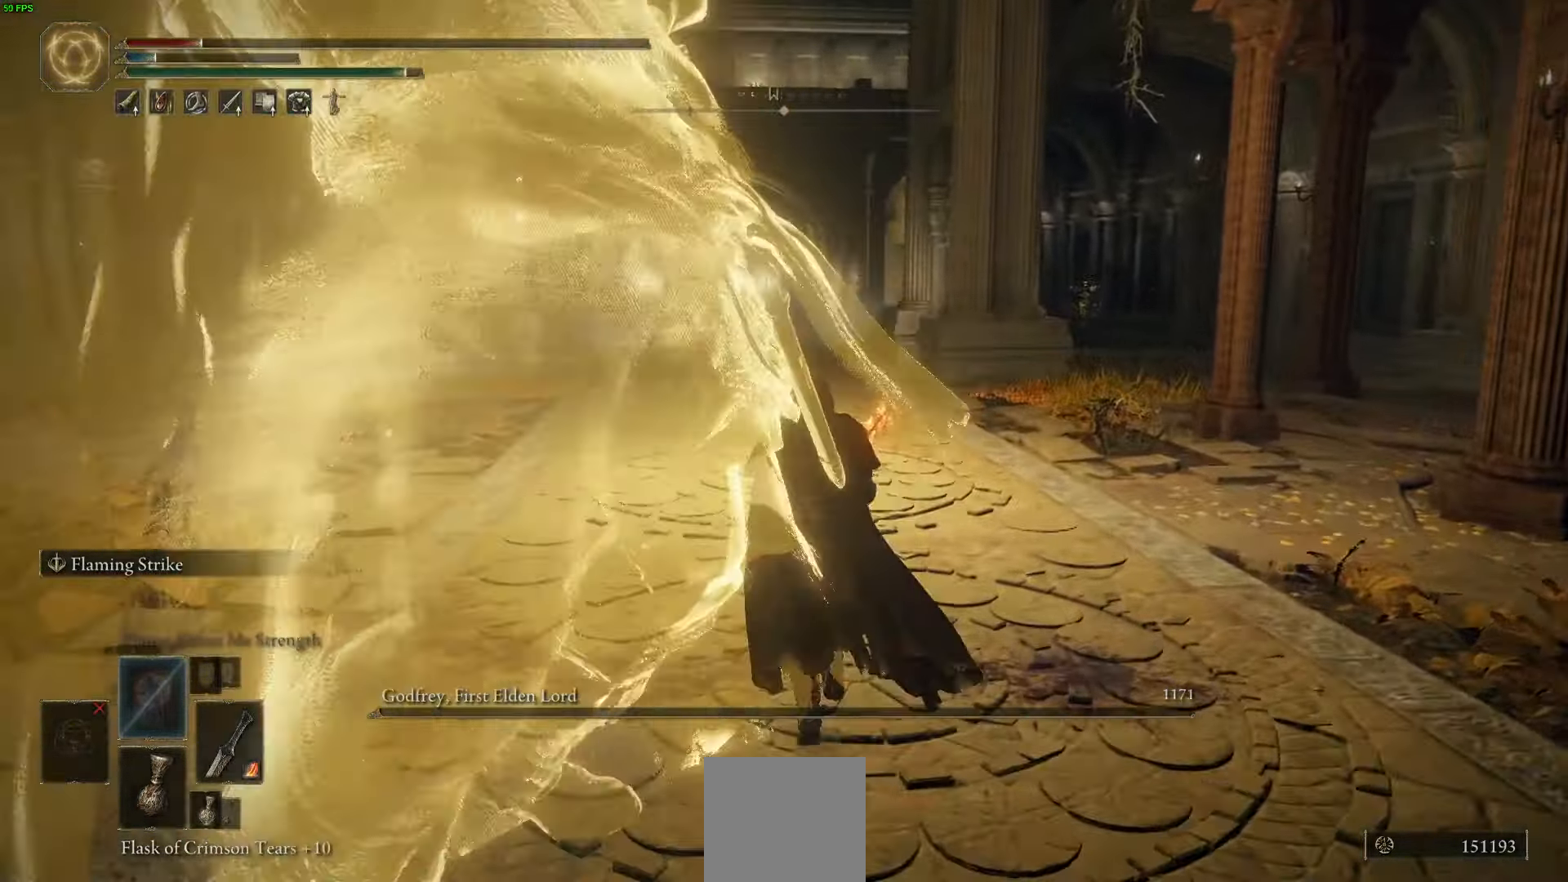
{"buttons": [], "left_stick": "up", "right_stick": "center", "events": []}
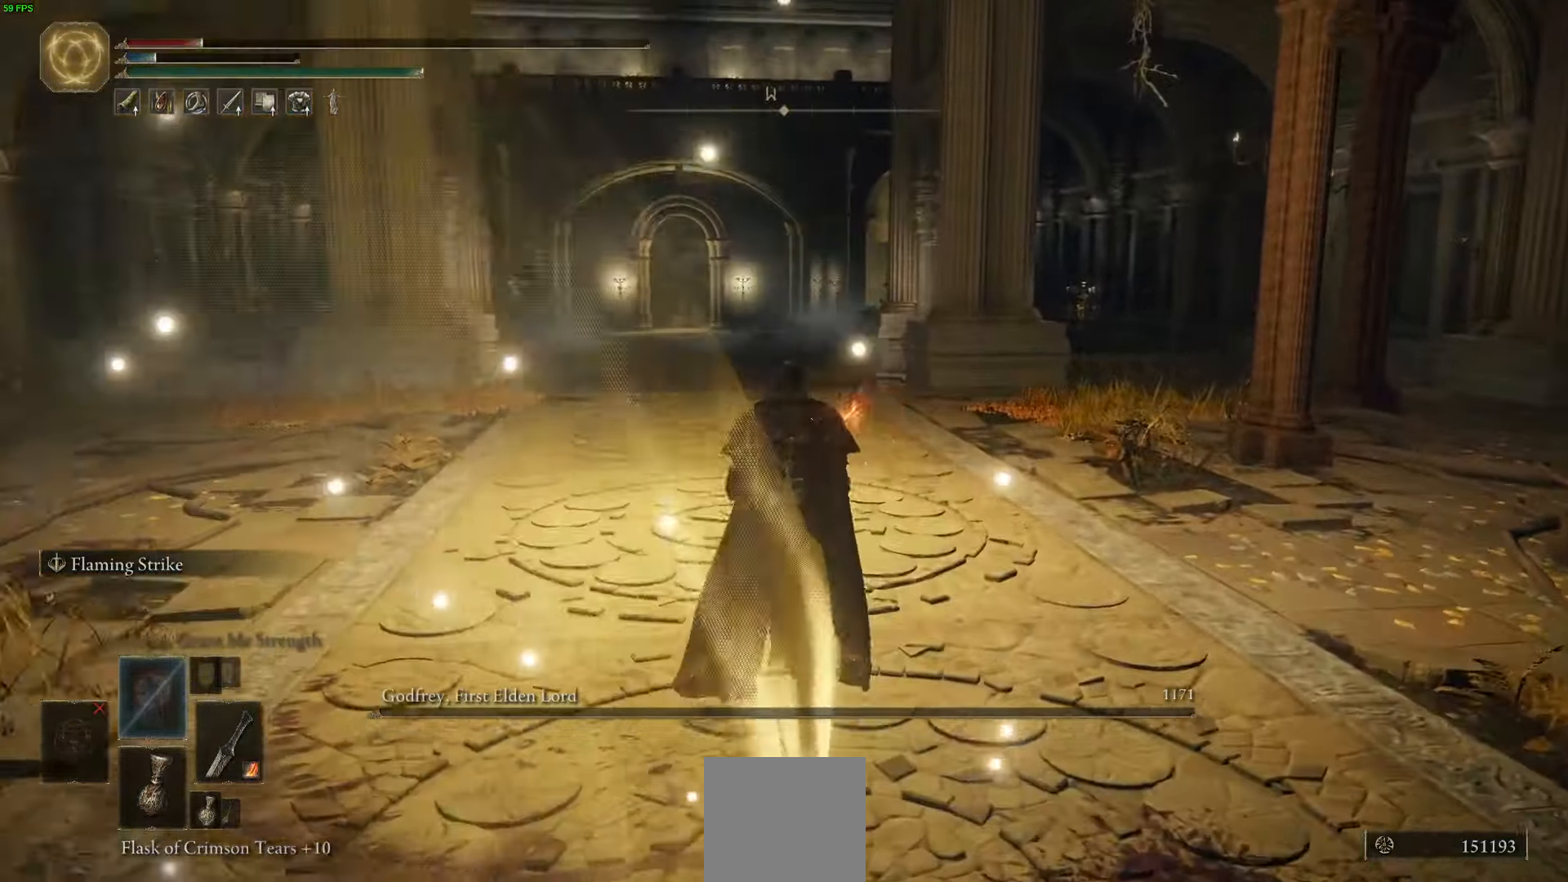
{"buttons": [], "left_stick": "up", "right_stick": "center", "events": []}
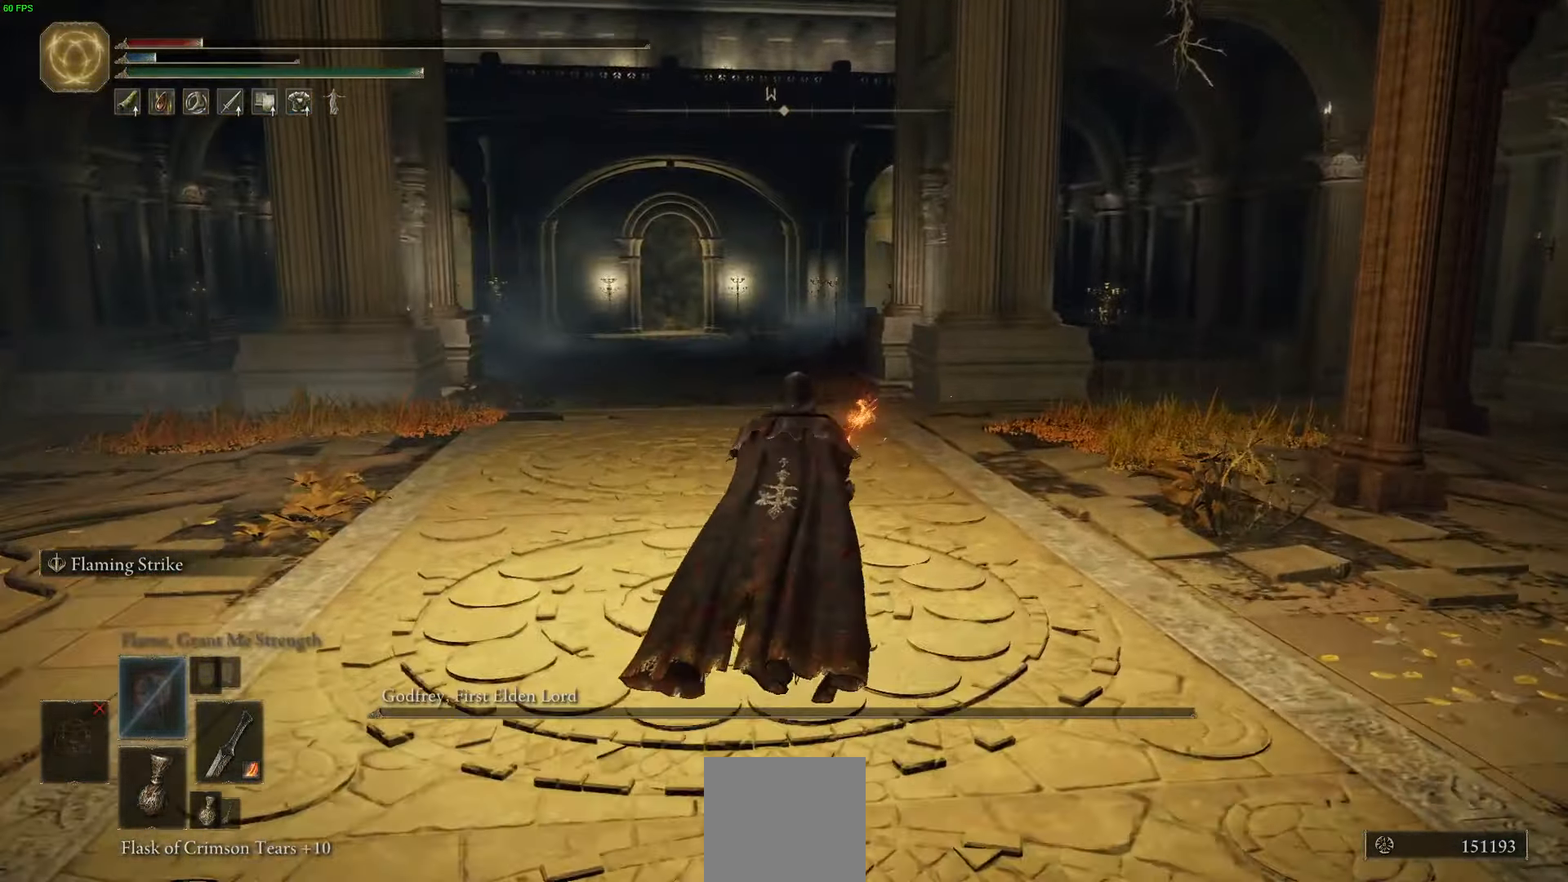
{"buttons": [], "left_stick": "up-left", "right_stick": "down-right", "events": [[334, "left_stick", "up-left"], [400, "right_stick", "down-right"]]}
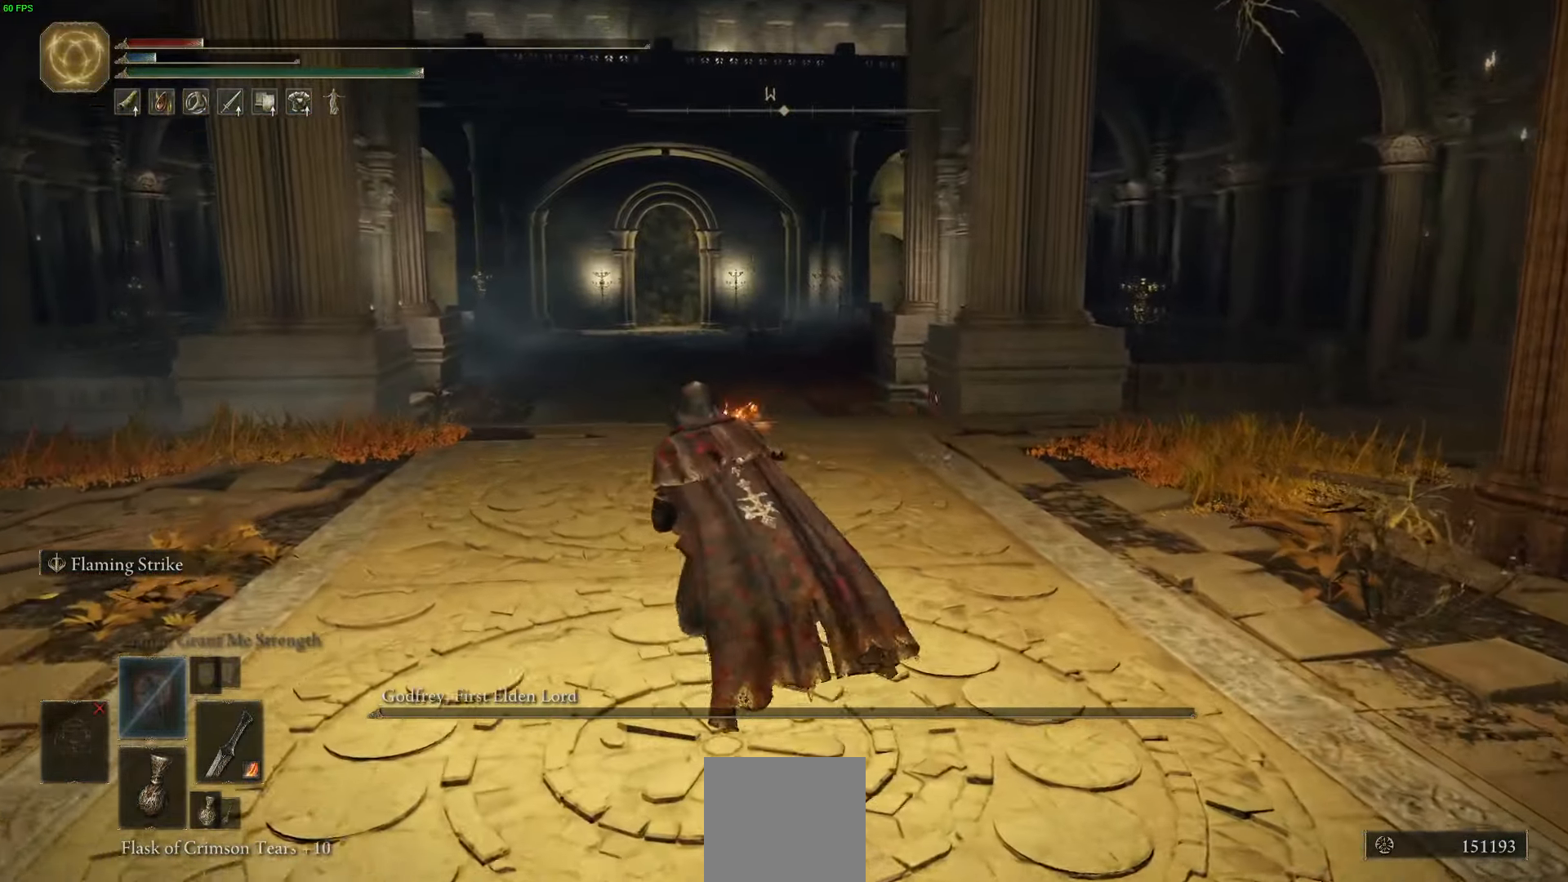
{"buttons": [], "left_stick": "down-left", "right_stick": "right", "events": [[150, "left_stick", "down-left"], [400, "right_stick", "right"]]}
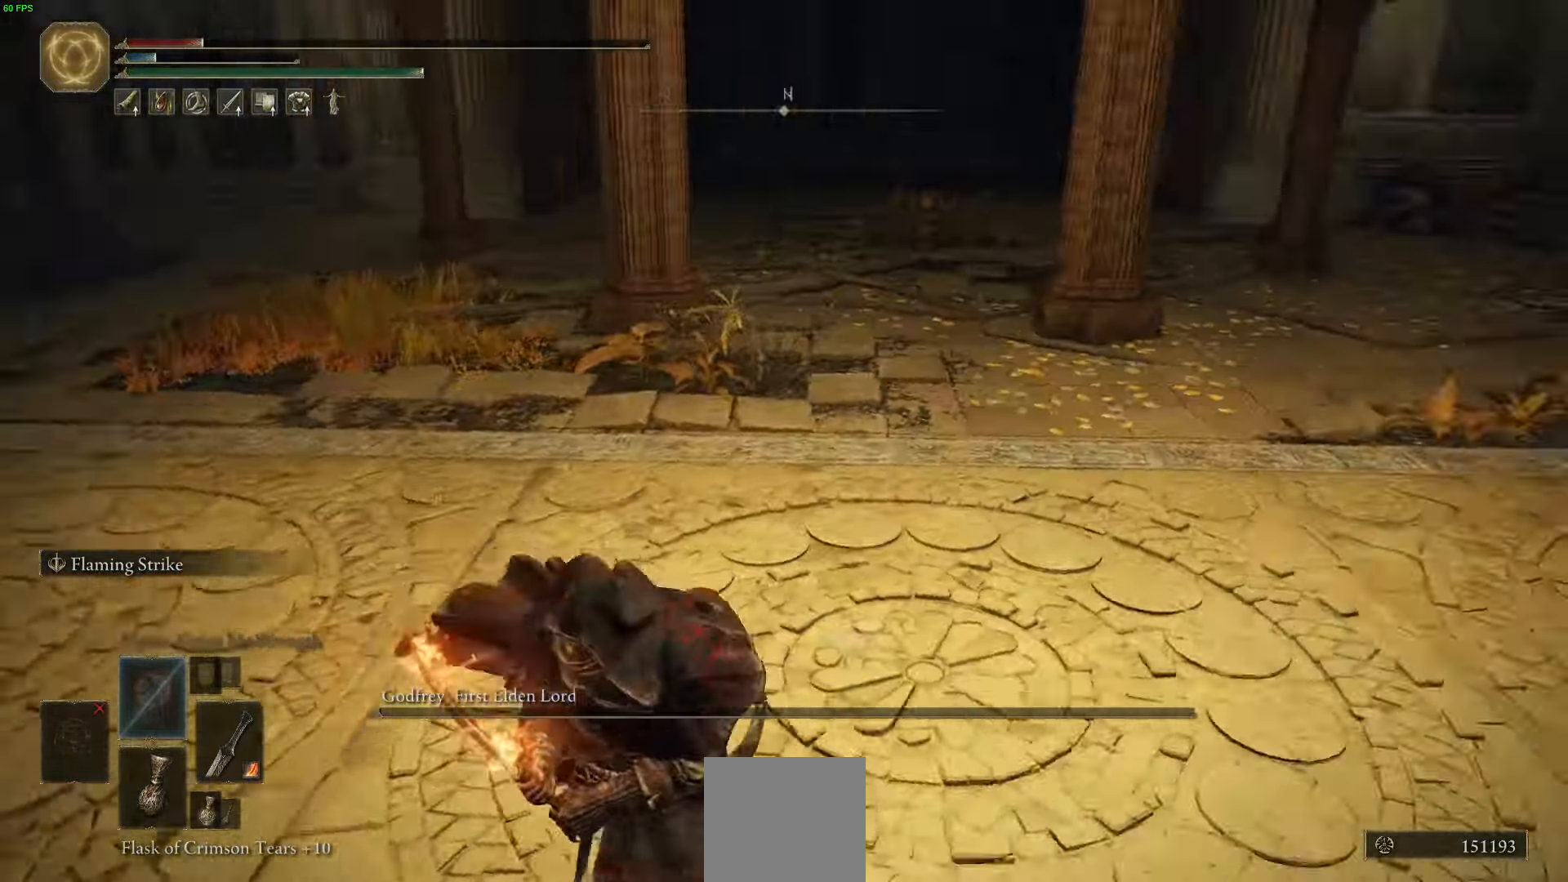
{"buttons": [], "left_stick": "left", "right_stick": "up-right", "events": [[50, "left_stick", "left"], [333, "right_stick", "center"], [450, "right_stick", "up-right"]]}